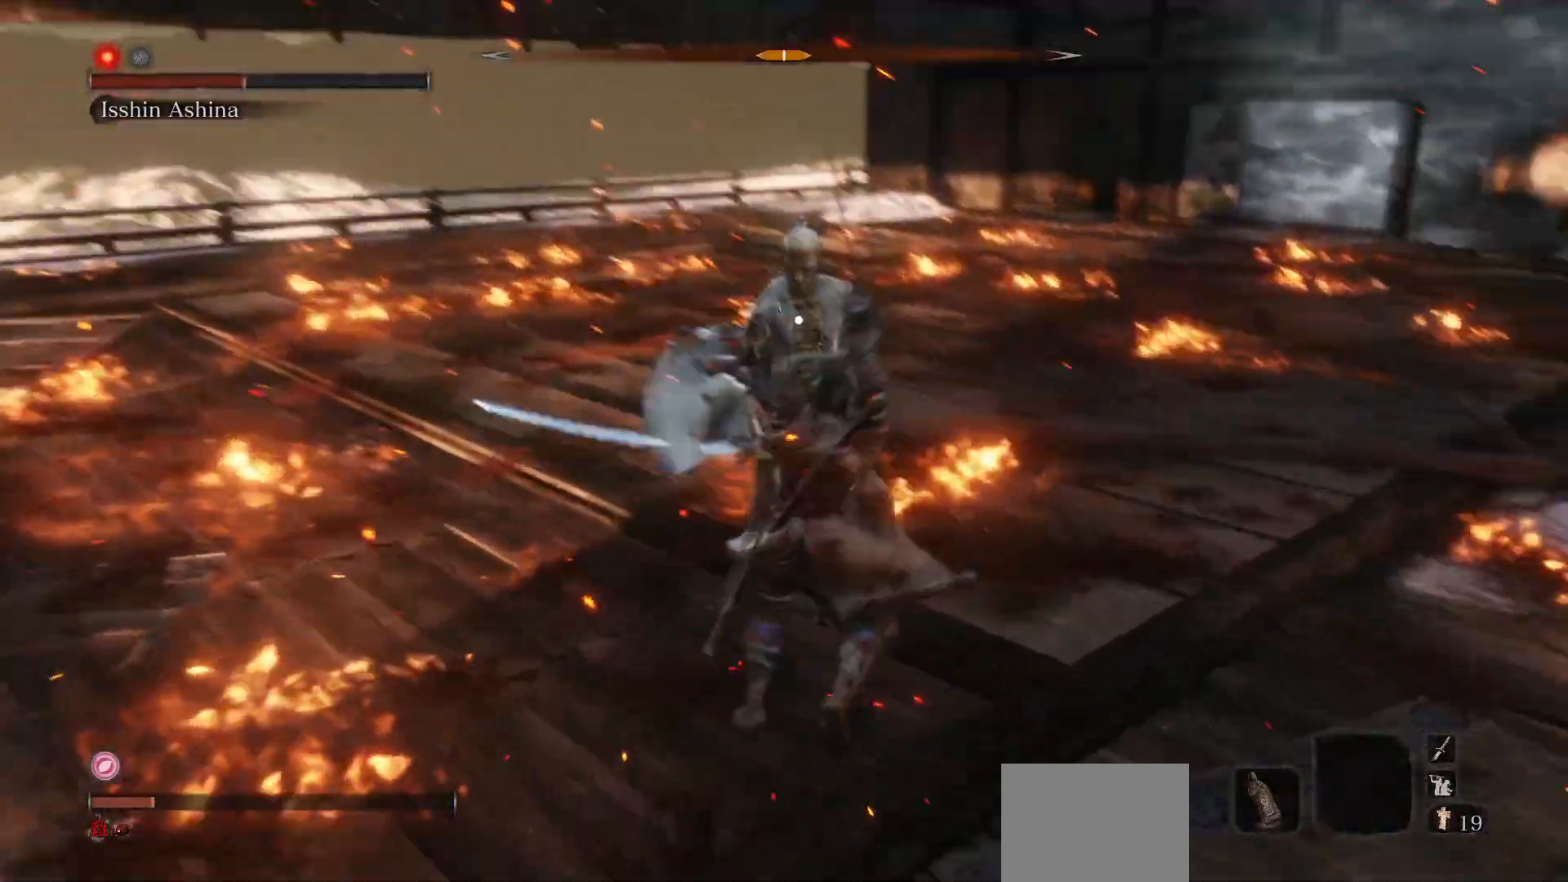
Gameplay with a controller (Xbox layout); each line is a JSON object with the inputs held at the frame after it. "events" lists button and stick changes between this image and that frame as [ms after this image, input, new state], when the widget could be followed in between. Not read: L3.
{"buttons": [], "left_stick": "up-right", "right_stick": "center", "events": [[83, "left_stick", "up-right"]]}
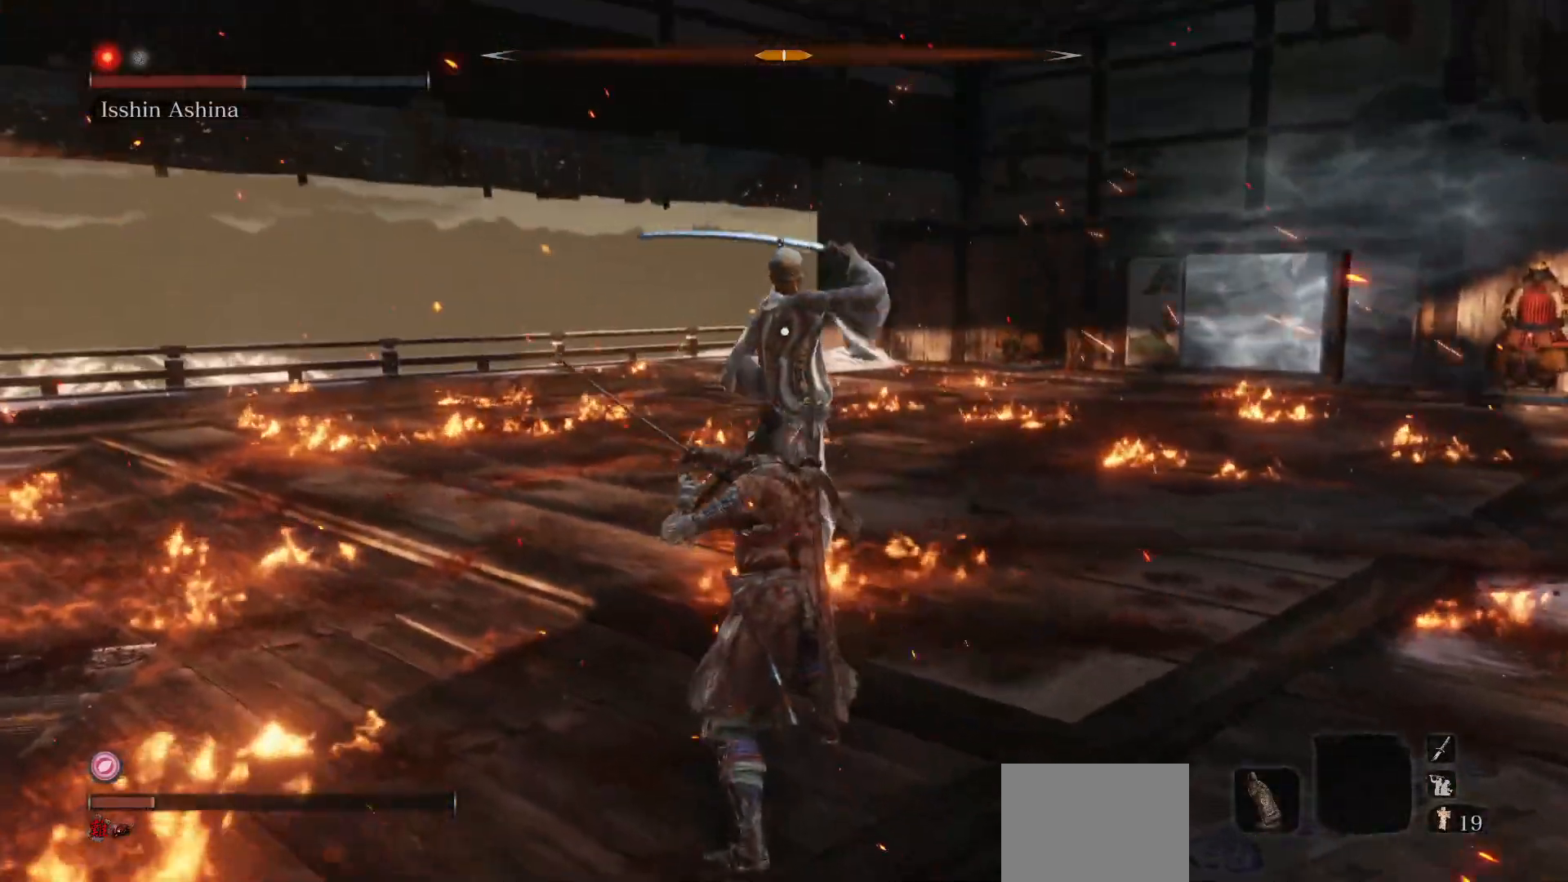
{"buttons": [], "left_stick": "up-right", "right_stick": "center", "events": []}
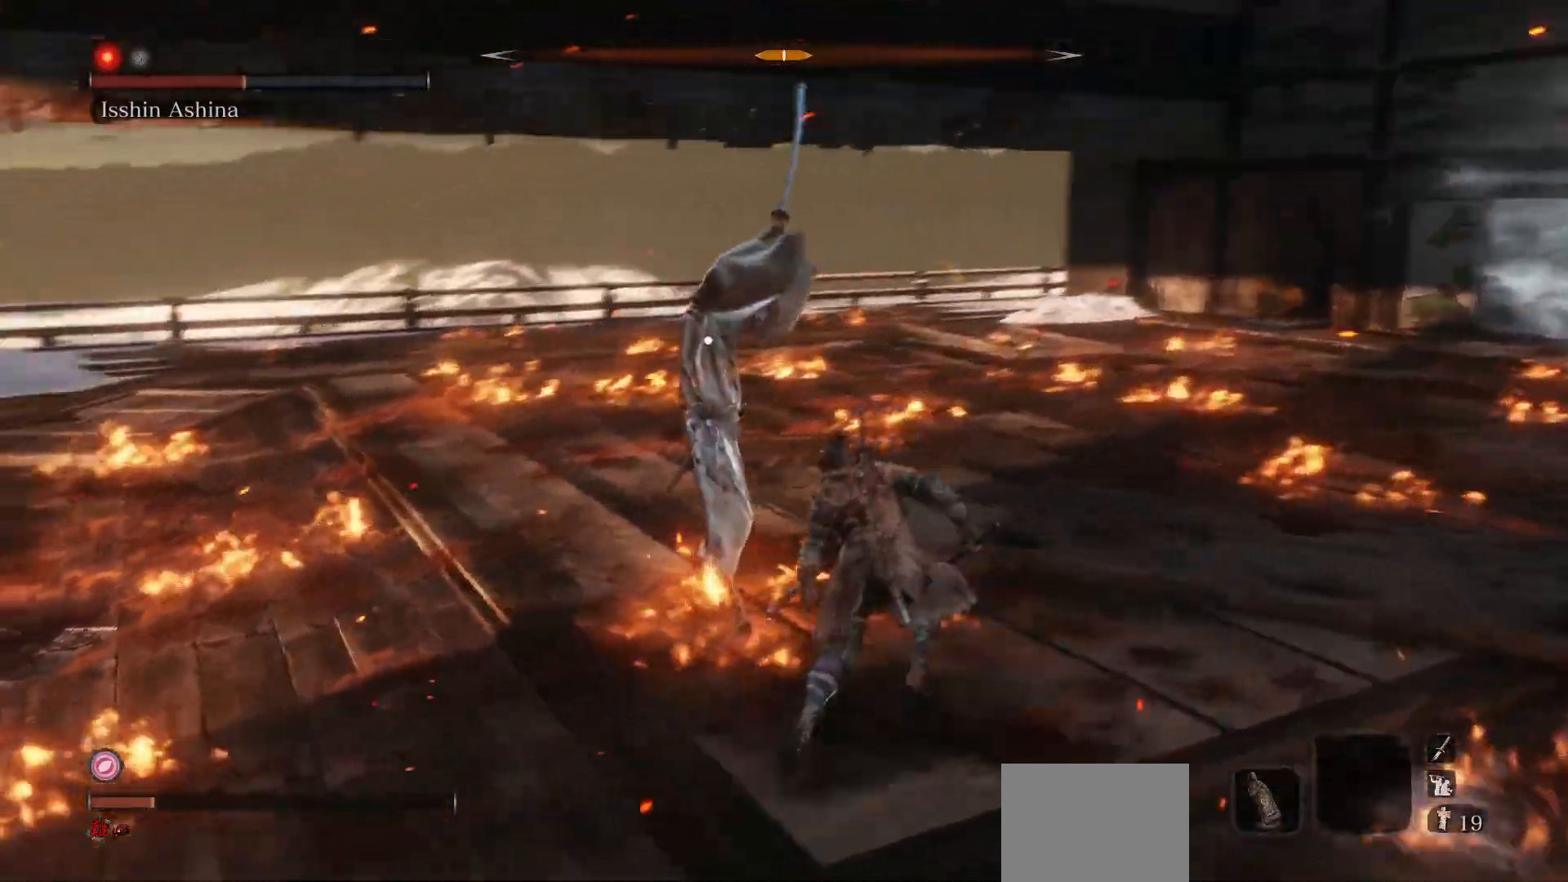
{"buttons": [], "left_stick": "up-right", "right_stick": "center", "events": []}
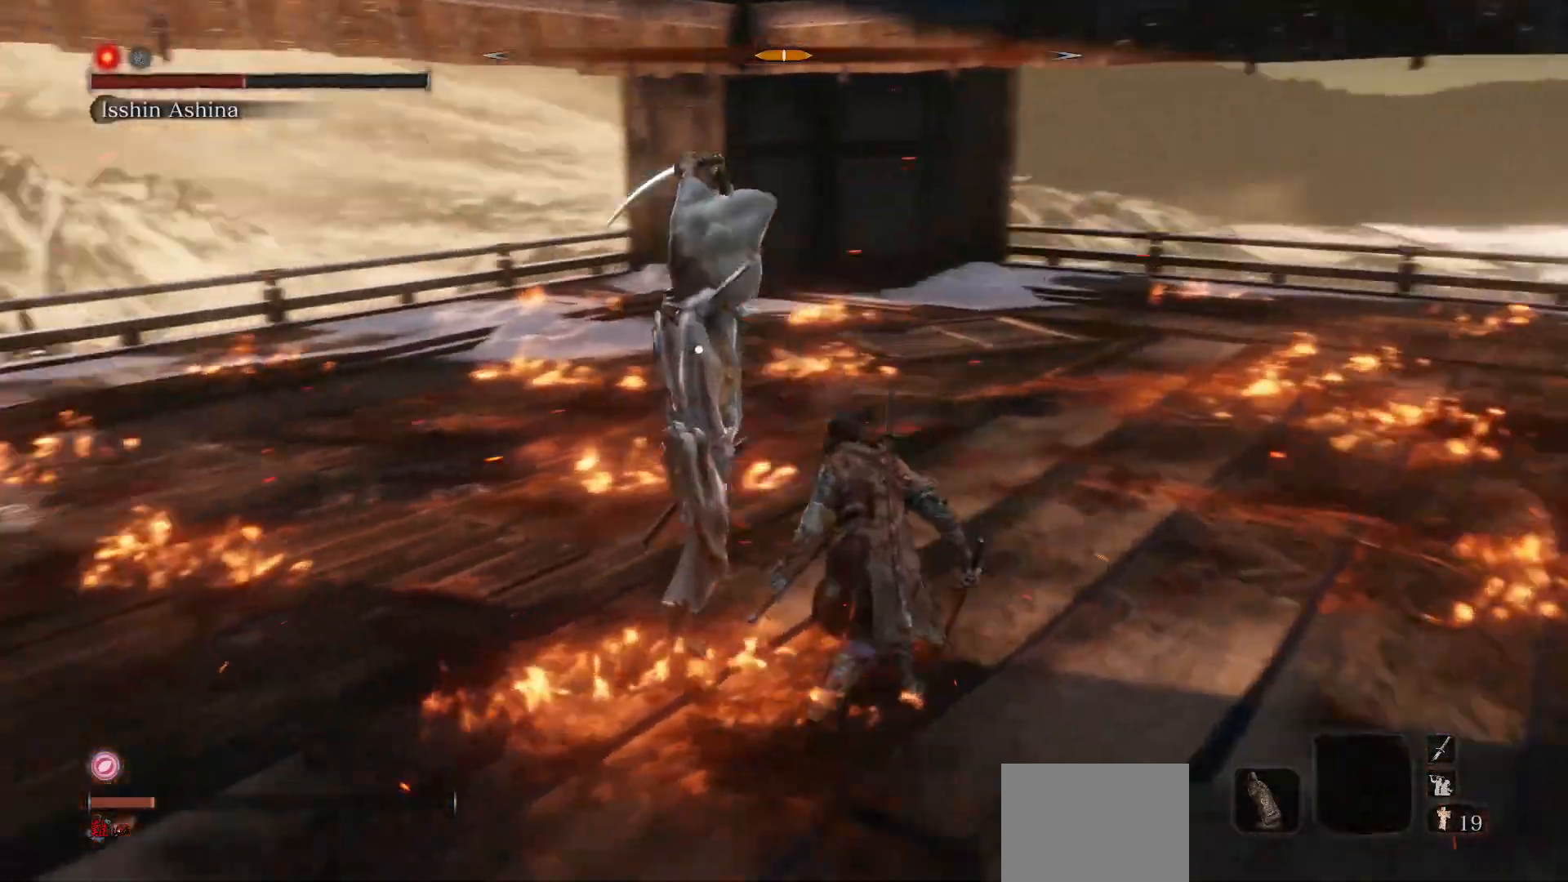
{"buttons": [], "left_stick": "up-right", "right_stick": "center", "events": []}
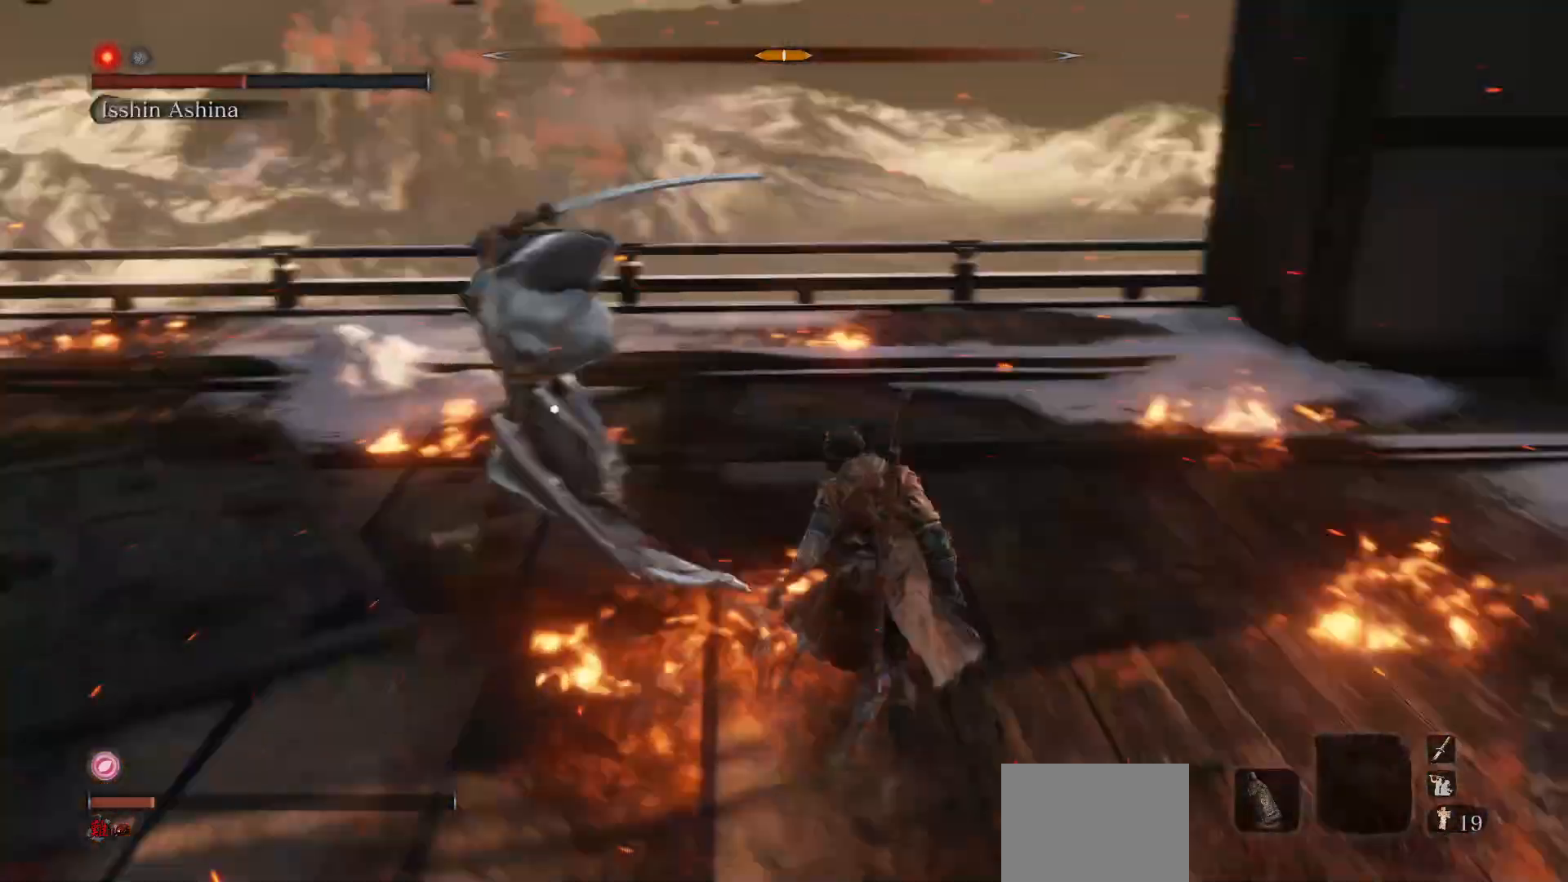
{"buttons": [], "left_stick": "up-right", "right_stick": "center", "events": []}
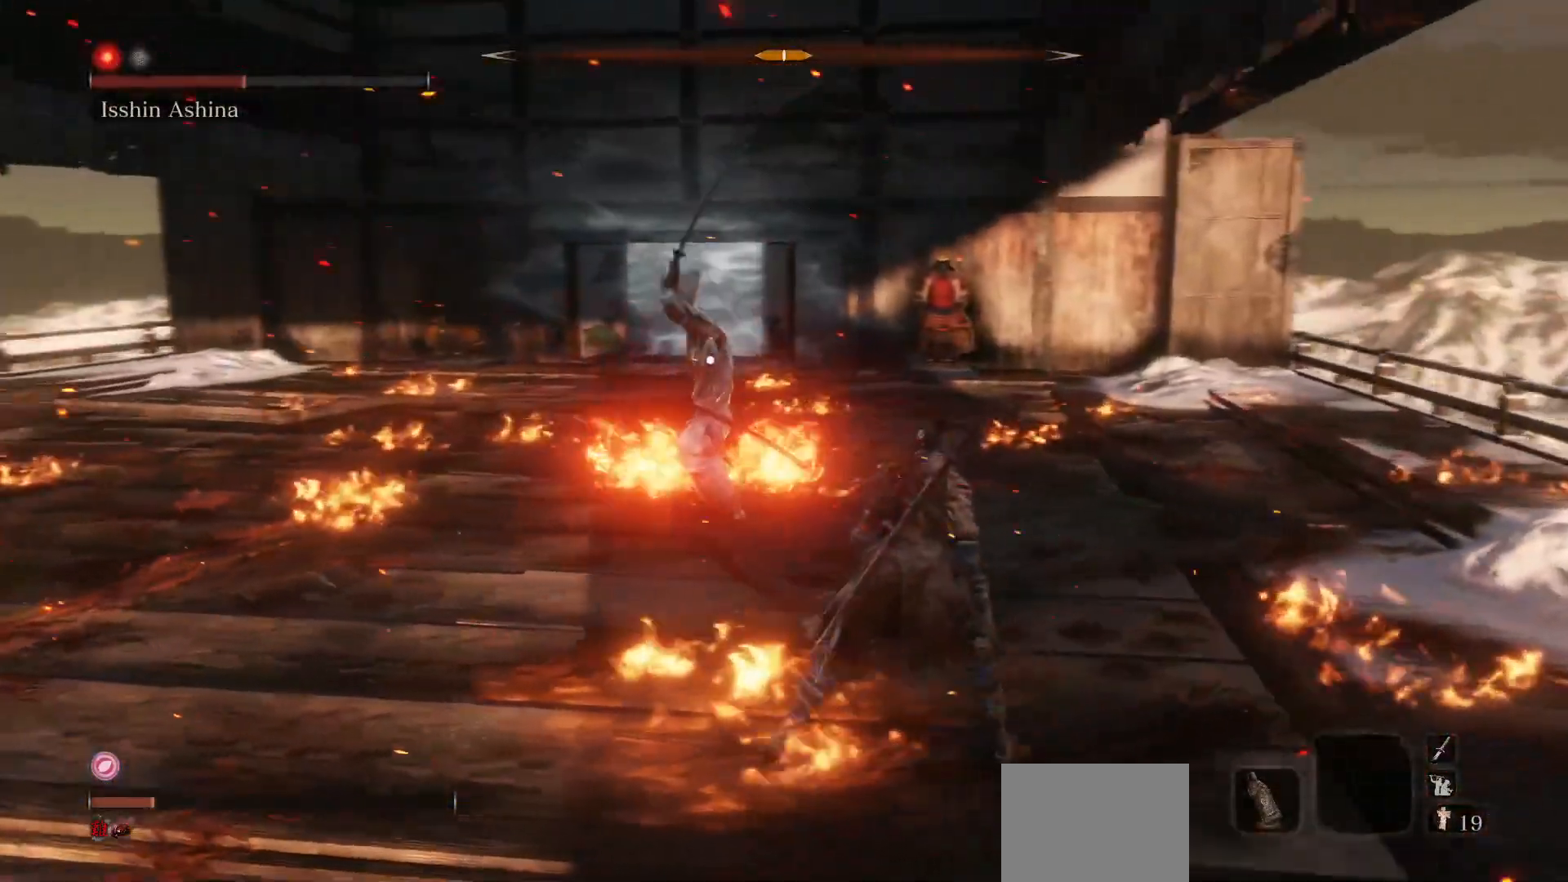
{"buttons": [], "left_stick": "up-right", "right_stick": "center", "events": []}
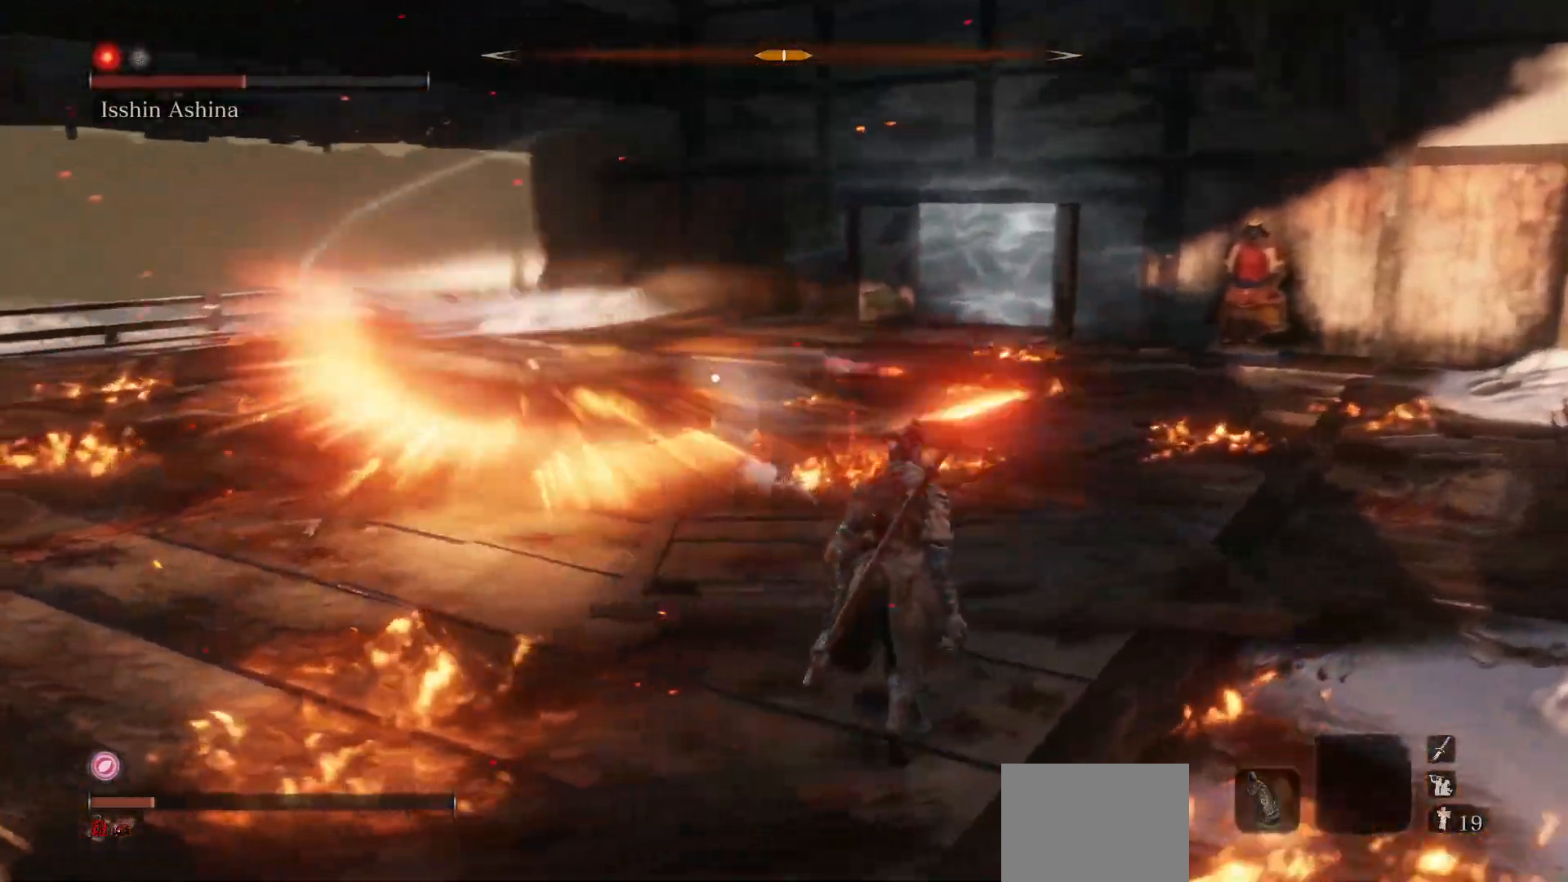
{"buttons": ["R1"], "left_stick": "right", "right_stick": "center", "events": [[100, "left_stick", "right"], [283, "R1", "down"]]}
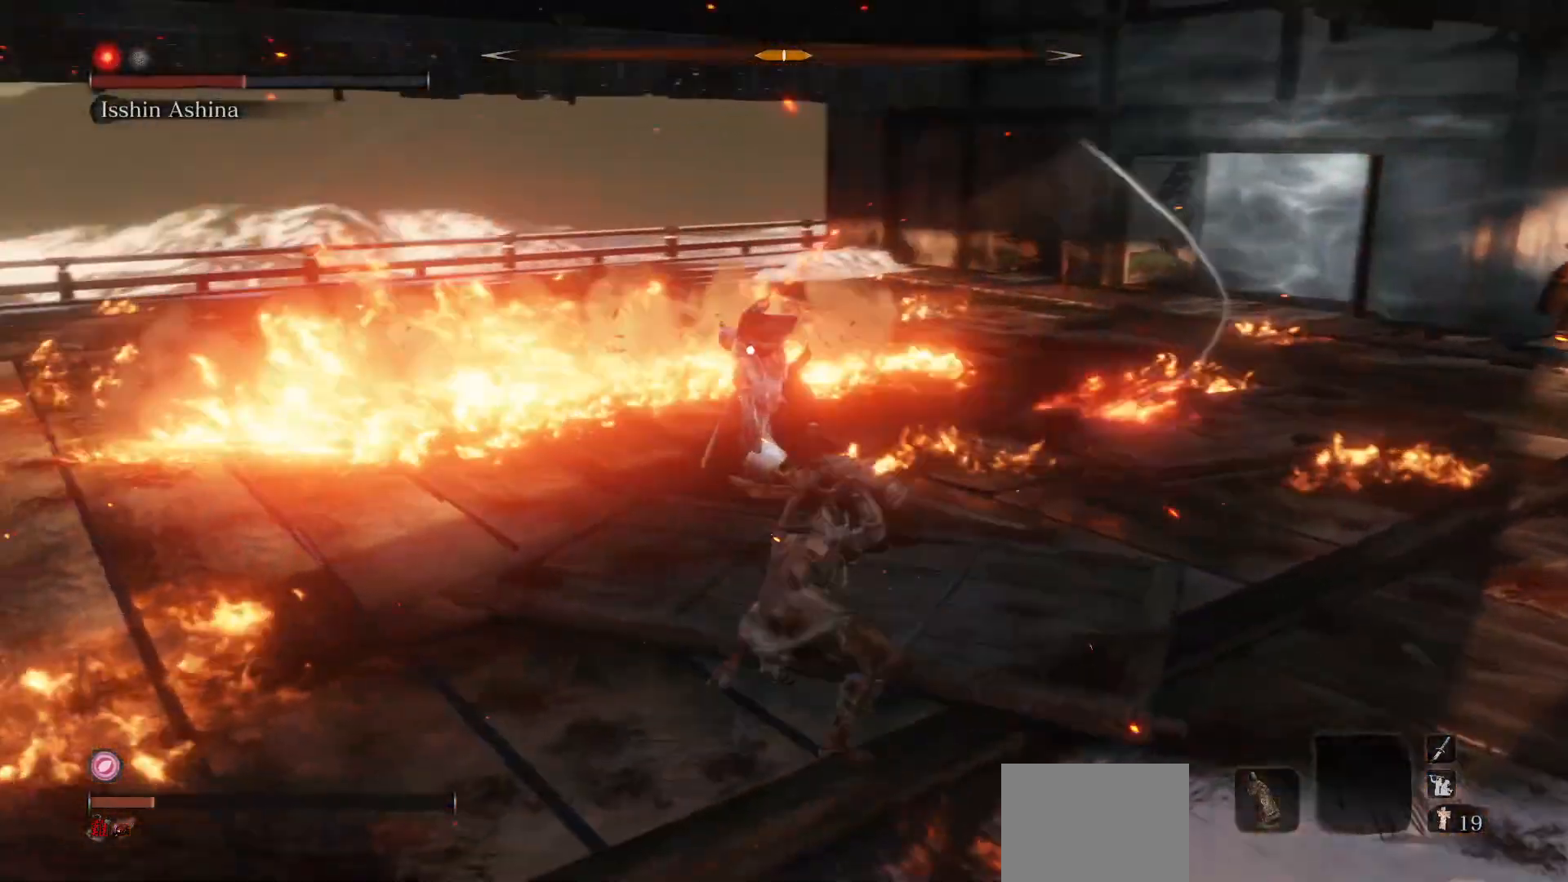
{"buttons": ["R1"], "left_stick": "up-right", "right_stick": "center", "events": [[83, "left_stick", "center"], [233, "left_stick", "up-right"]]}
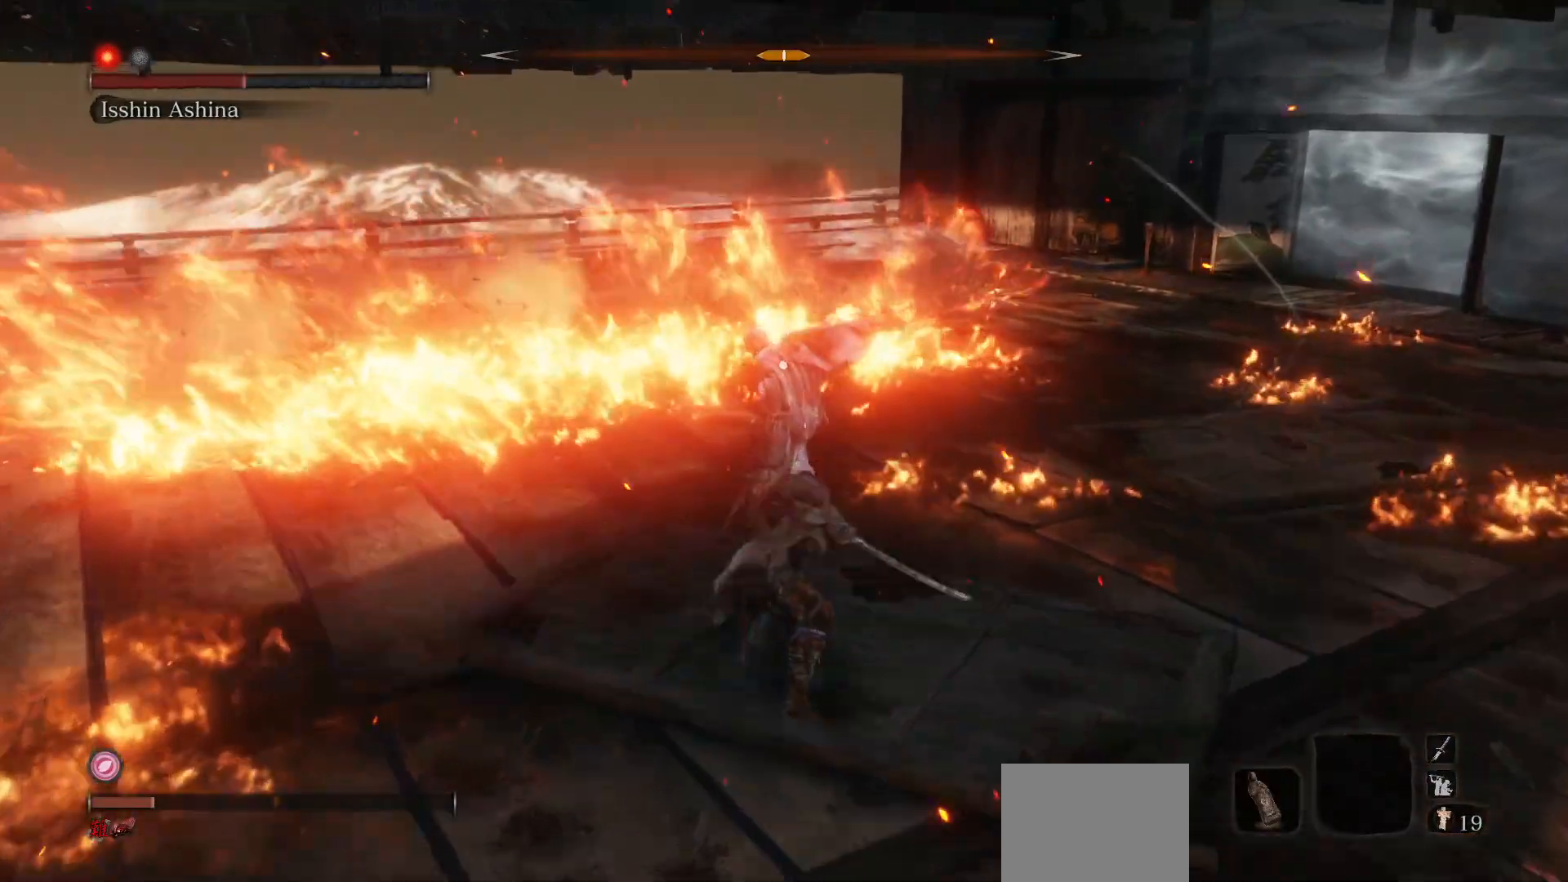
{"buttons": ["R1"], "left_stick": "up-right", "right_stick": "center", "events": [[233, "R1", "up"], [367, "R1", "down"]]}
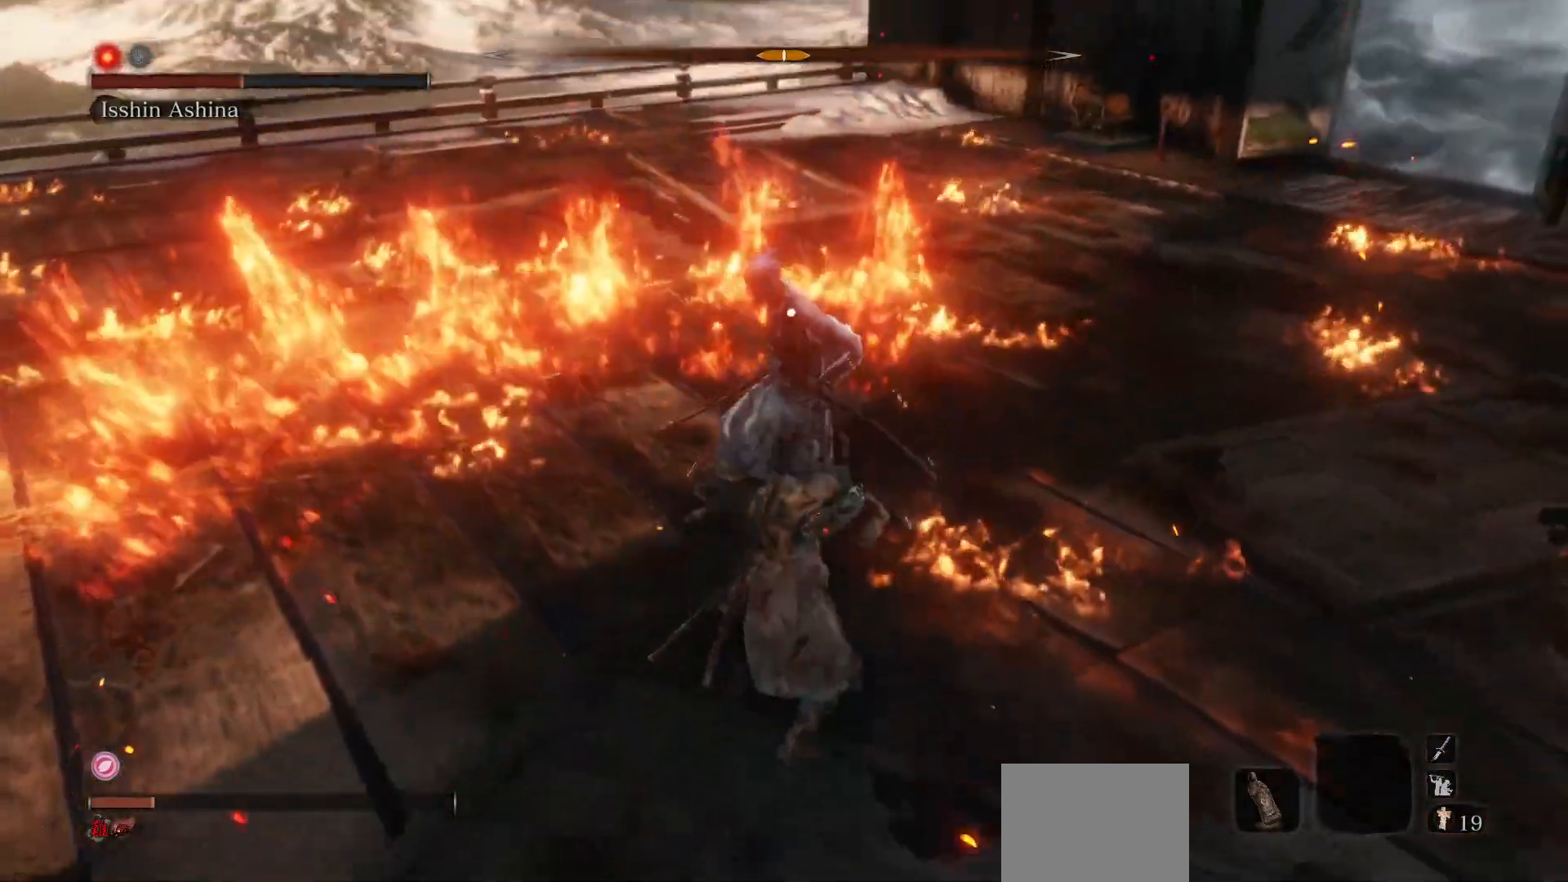
{"buttons": [], "left_stick": "center", "right_stick": "center", "events": [[17, "R1", "up"], [83, "left_stick", "center"]]}
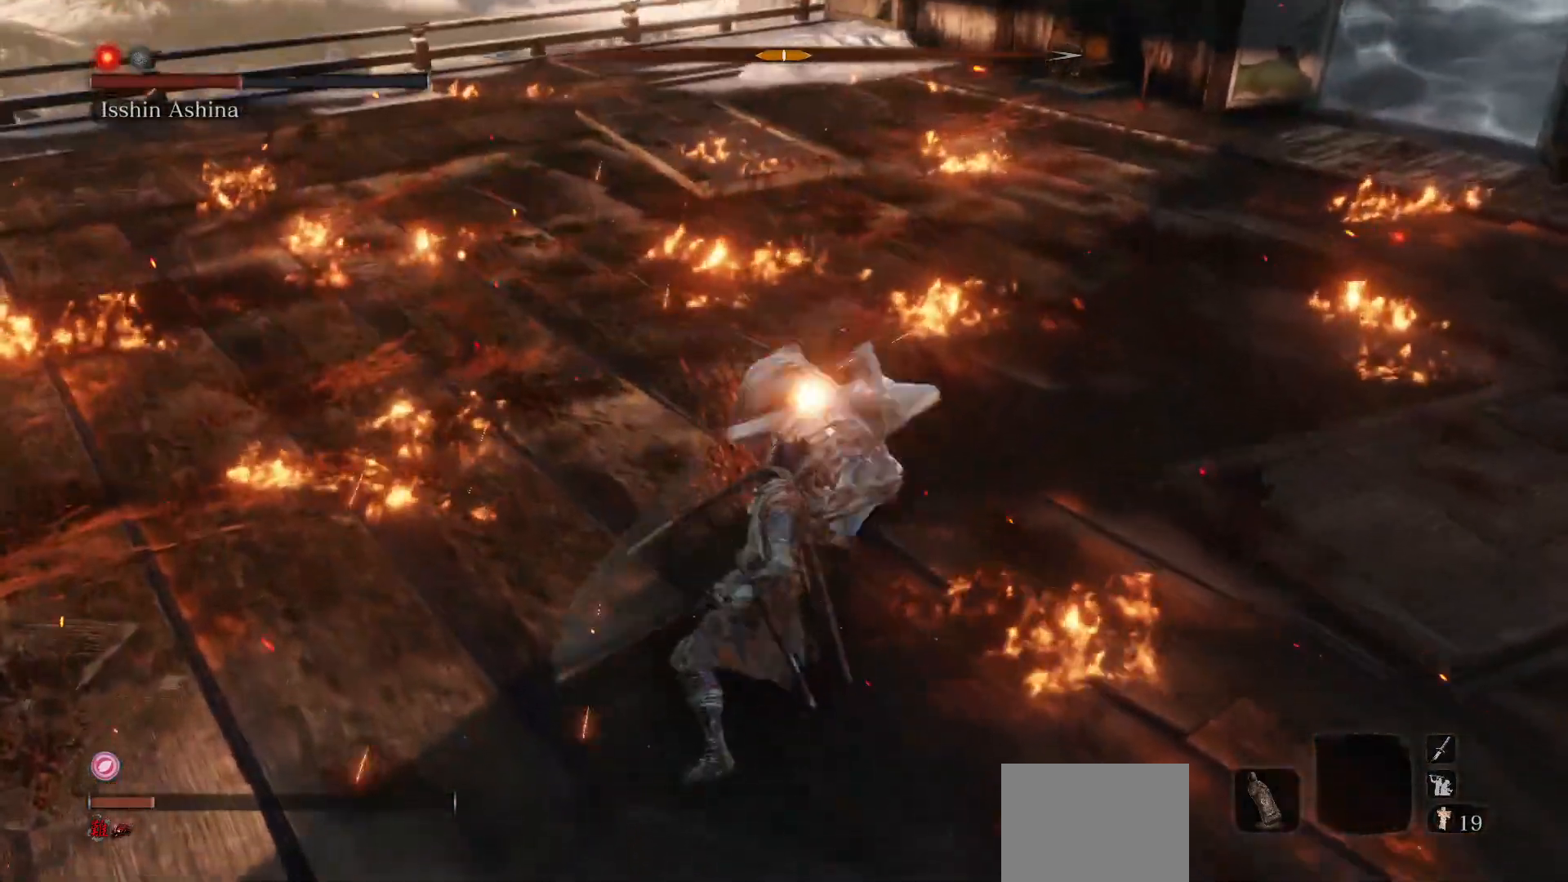
{"buttons": ["B"], "left_stick": "up", "right_stick": "center", "events": [[233, "left_stick", "up"], [400, "B", "down"]]}
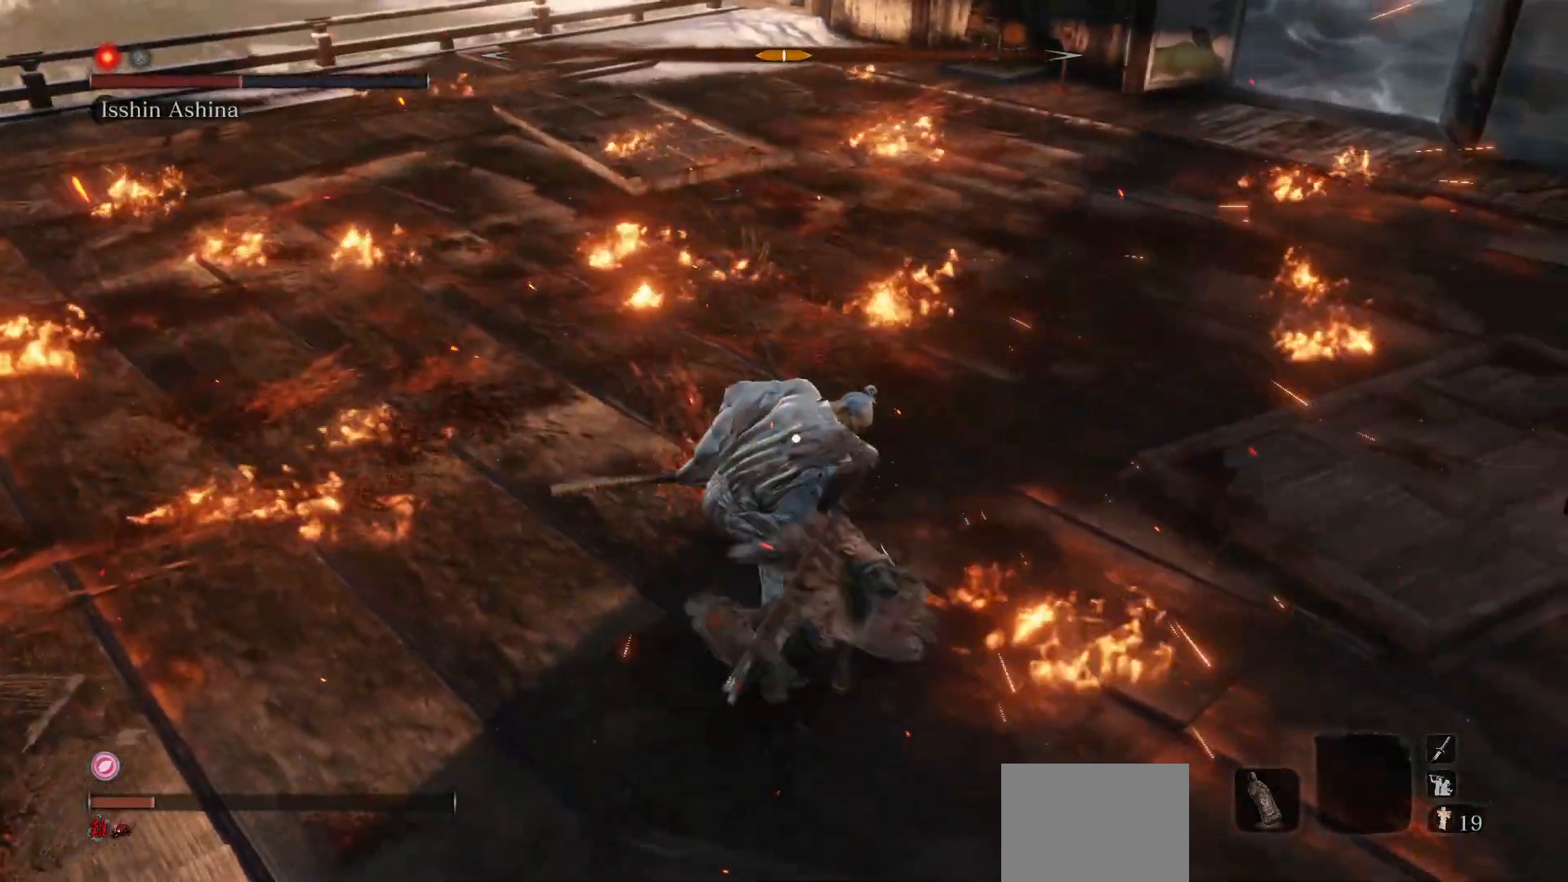
{"buttons": [], "left_stick": "up-right", "right_stick": "center", "events": [[17, "B", "up"], [400, "left_stick", "up-right"]]}
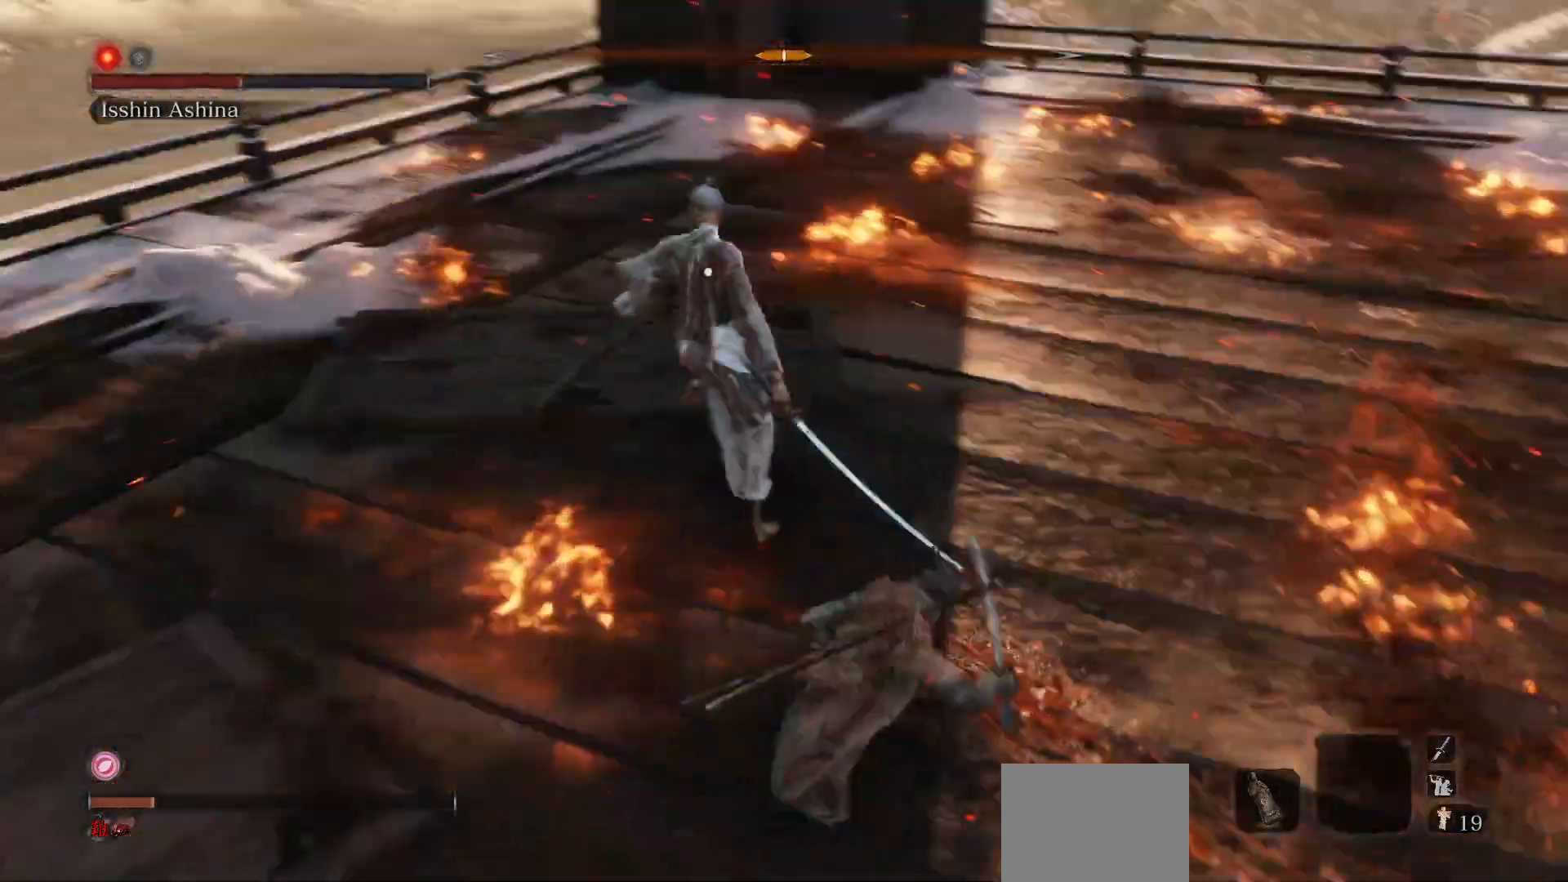
{"buttons": [], "left_stick": "right", "right_stick": "center", "events": [[83, "left_stick", "right"]]}
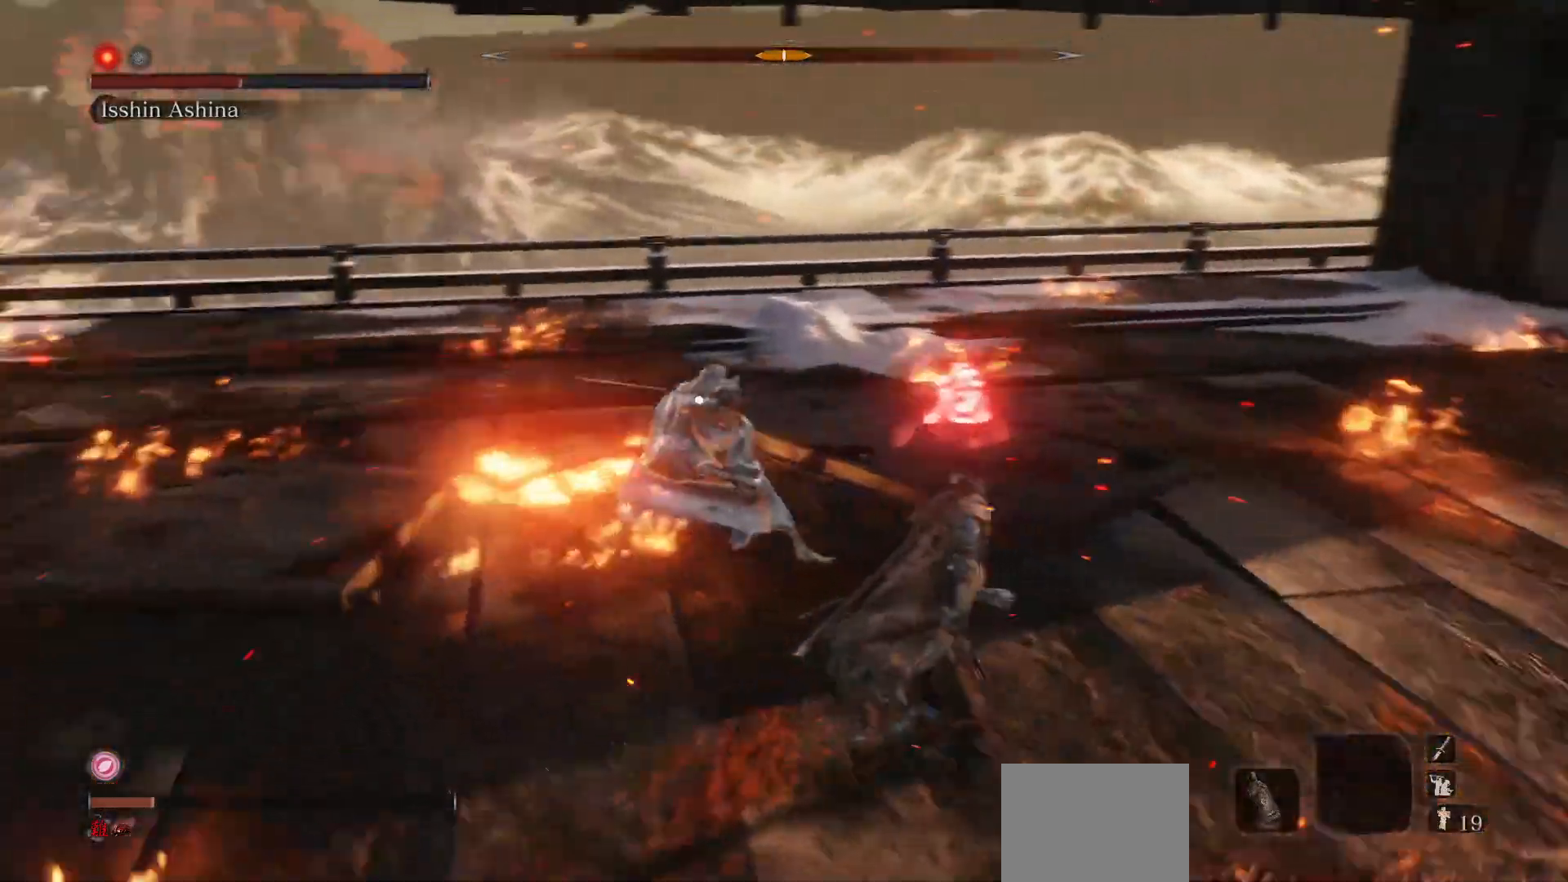
{"buttons": [], "left_stick": "right", "right_stick": "center", "events": []}
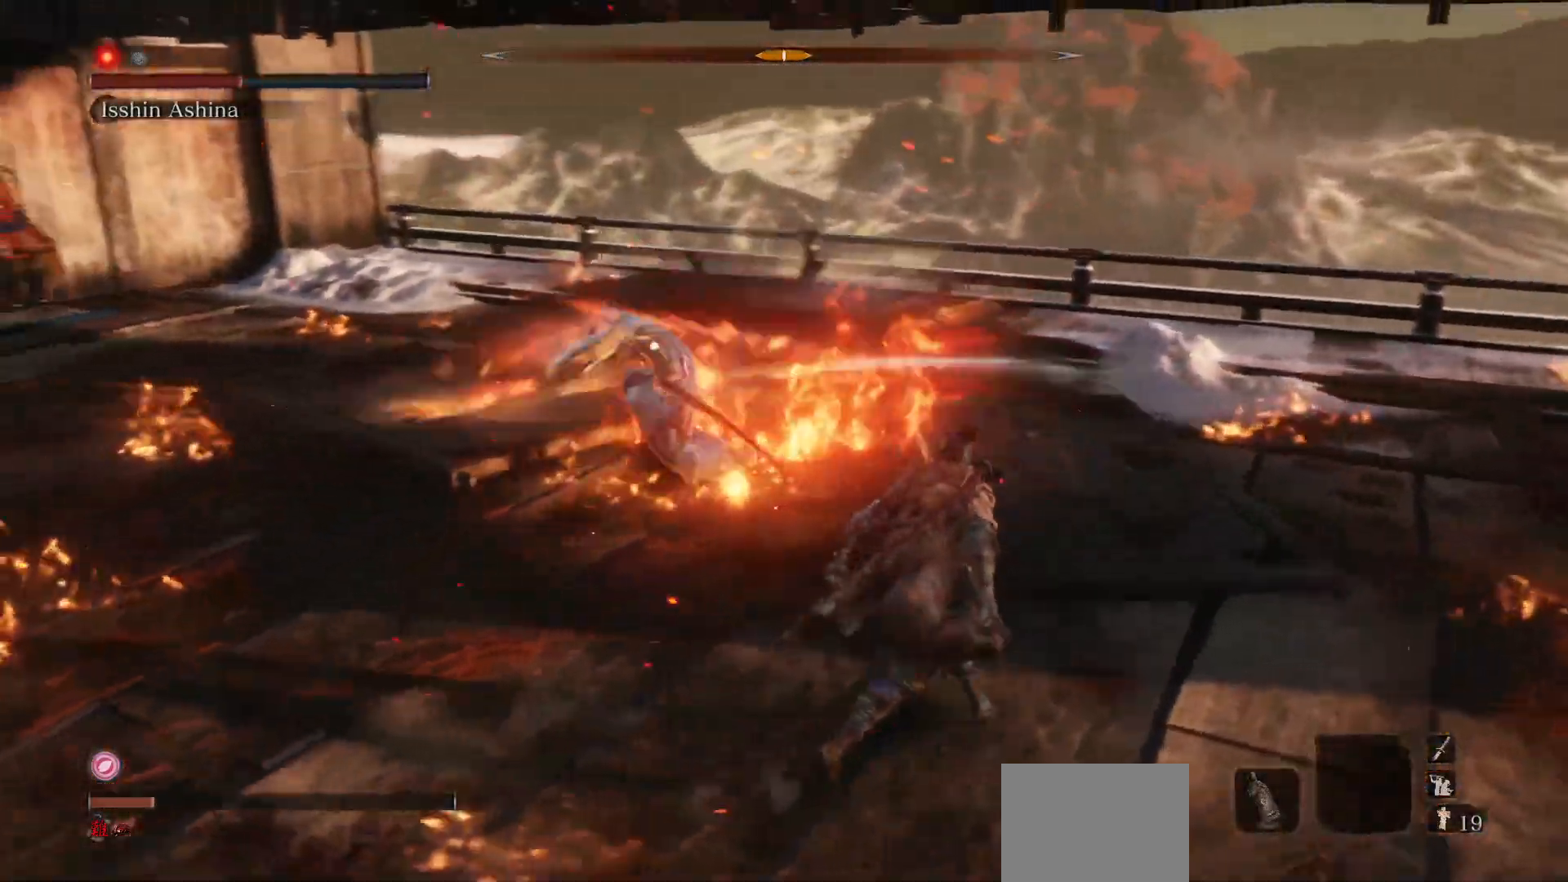
{"buttons": ["R1"], "left_stick": "center", "right_stick": "center", "events": [[183, "R1", "down"], [350, "left_stick", "center"]]}
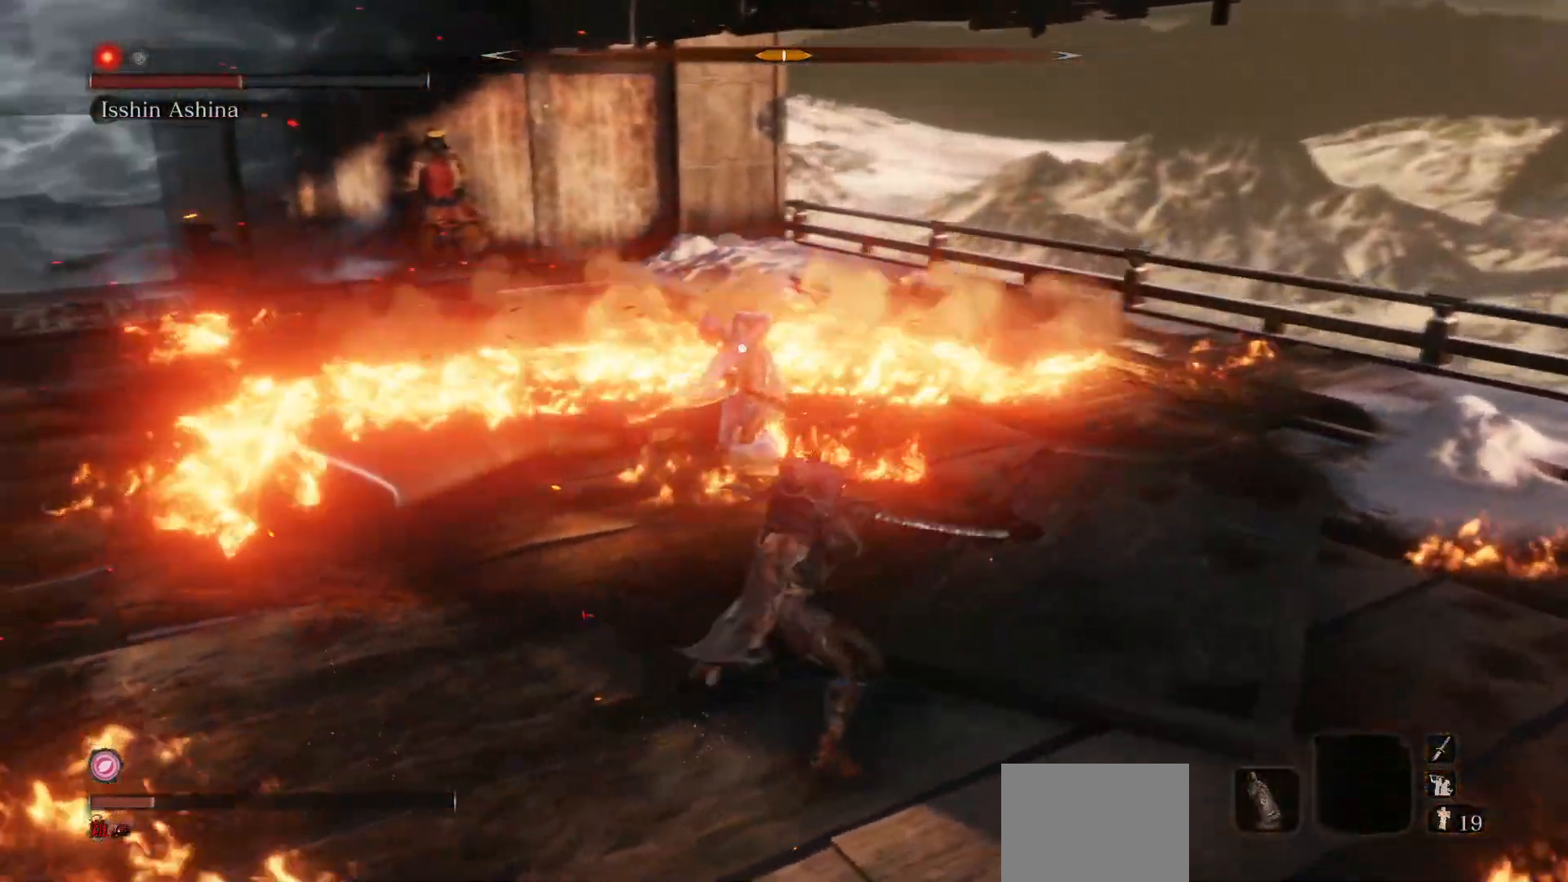
{"buttons": ["R1"], "left_stick": "center", "right_stick": "center", "events": []}
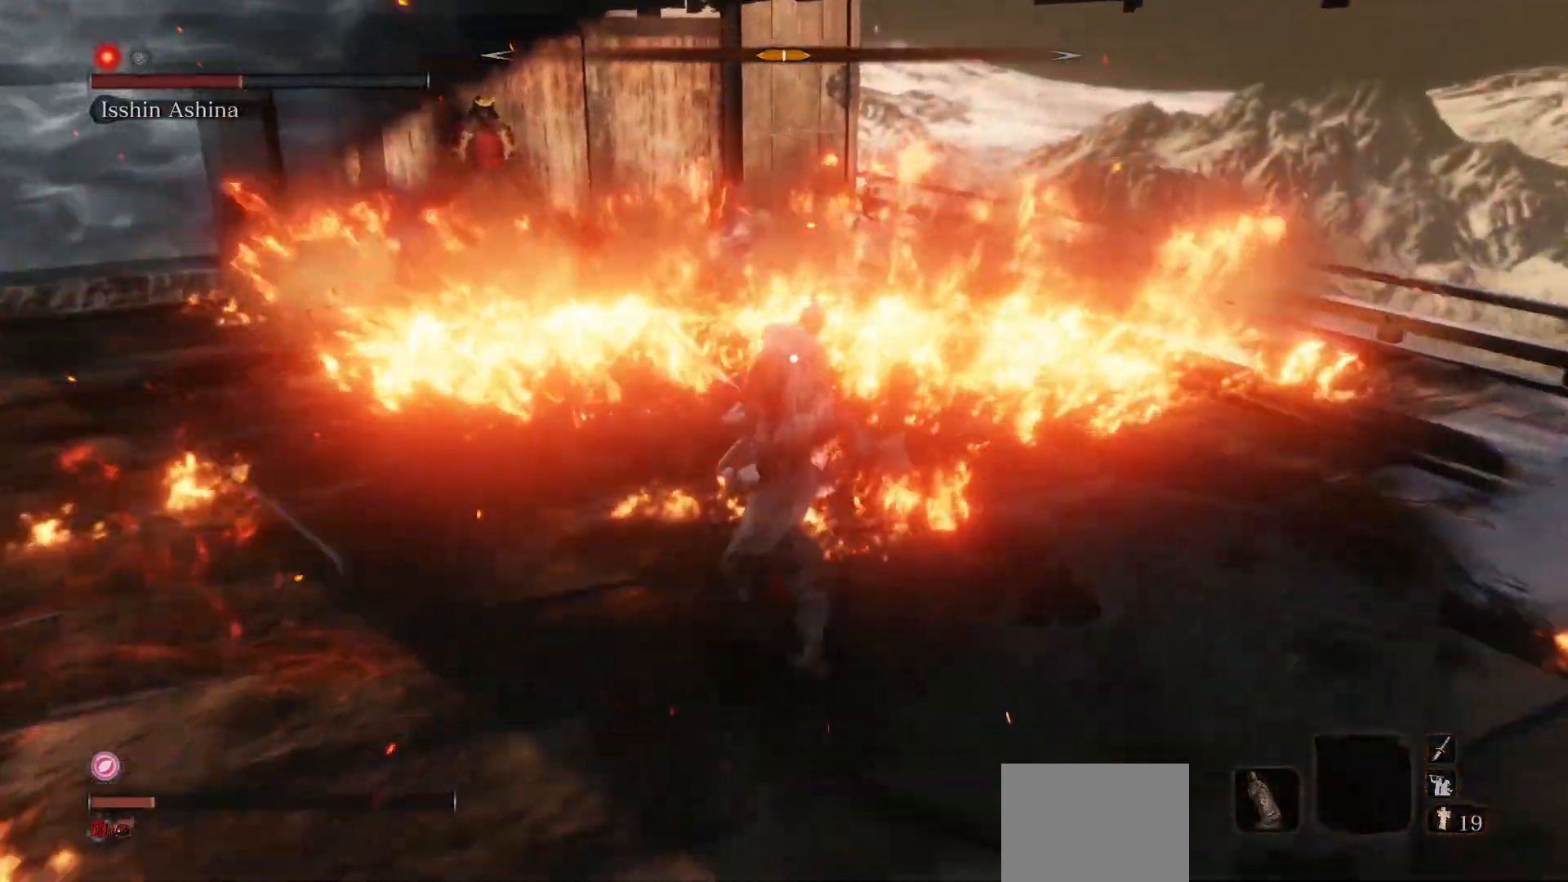
{"buttons": [], "left_stick": "center", "right_stick": "center", "events": [[150, "R1", "up"], [300, "R1", "down"], [433, "R1", "up"]]}
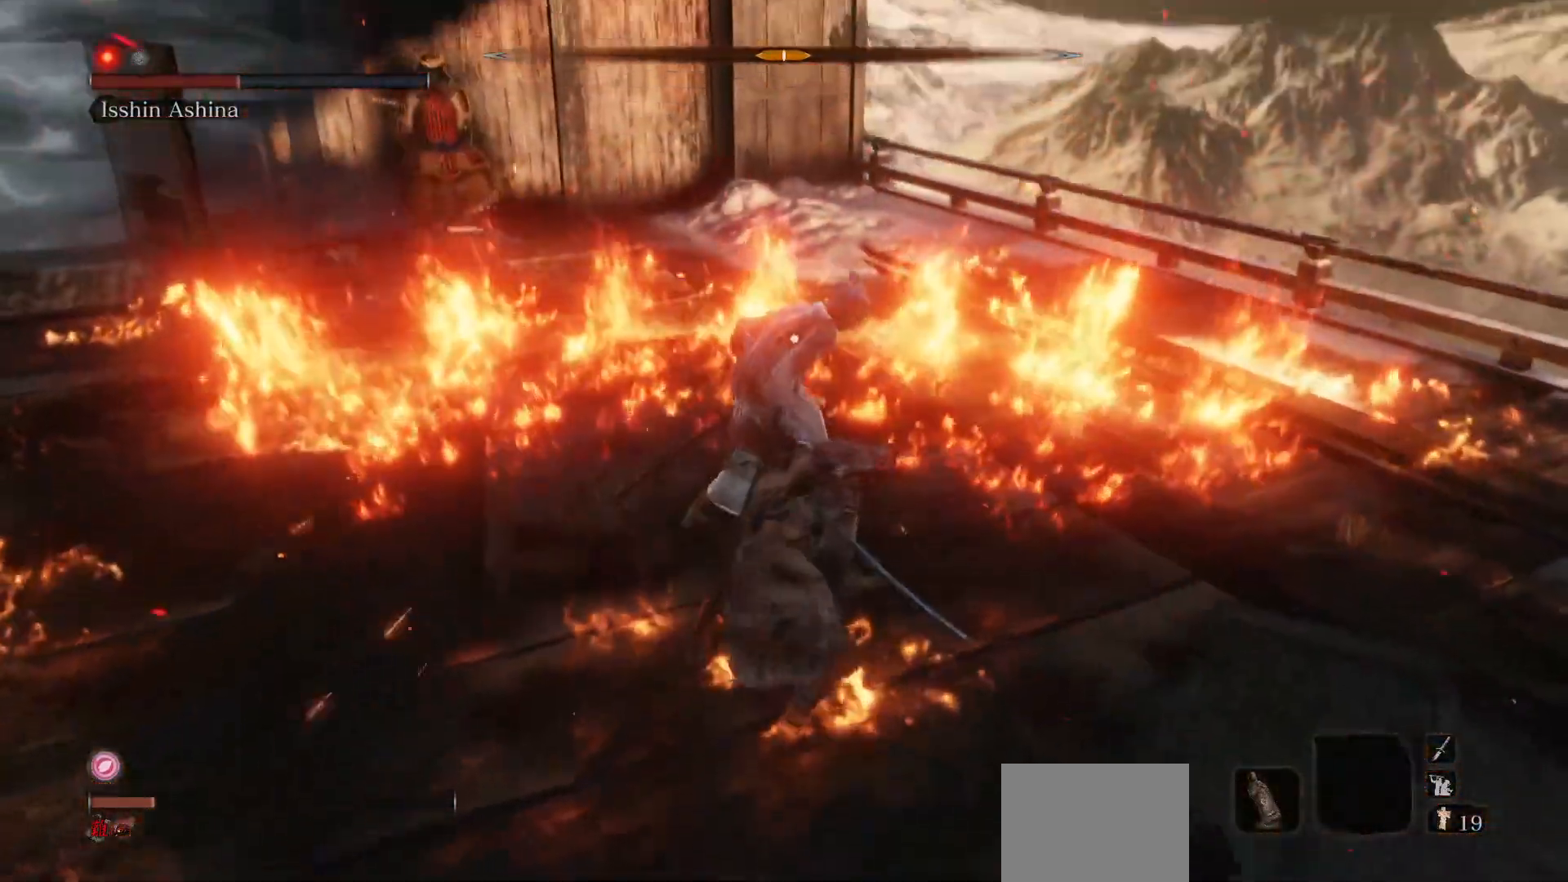
{"buttons": [], "left_stick": "center", "right_stick": "center", "events": []}
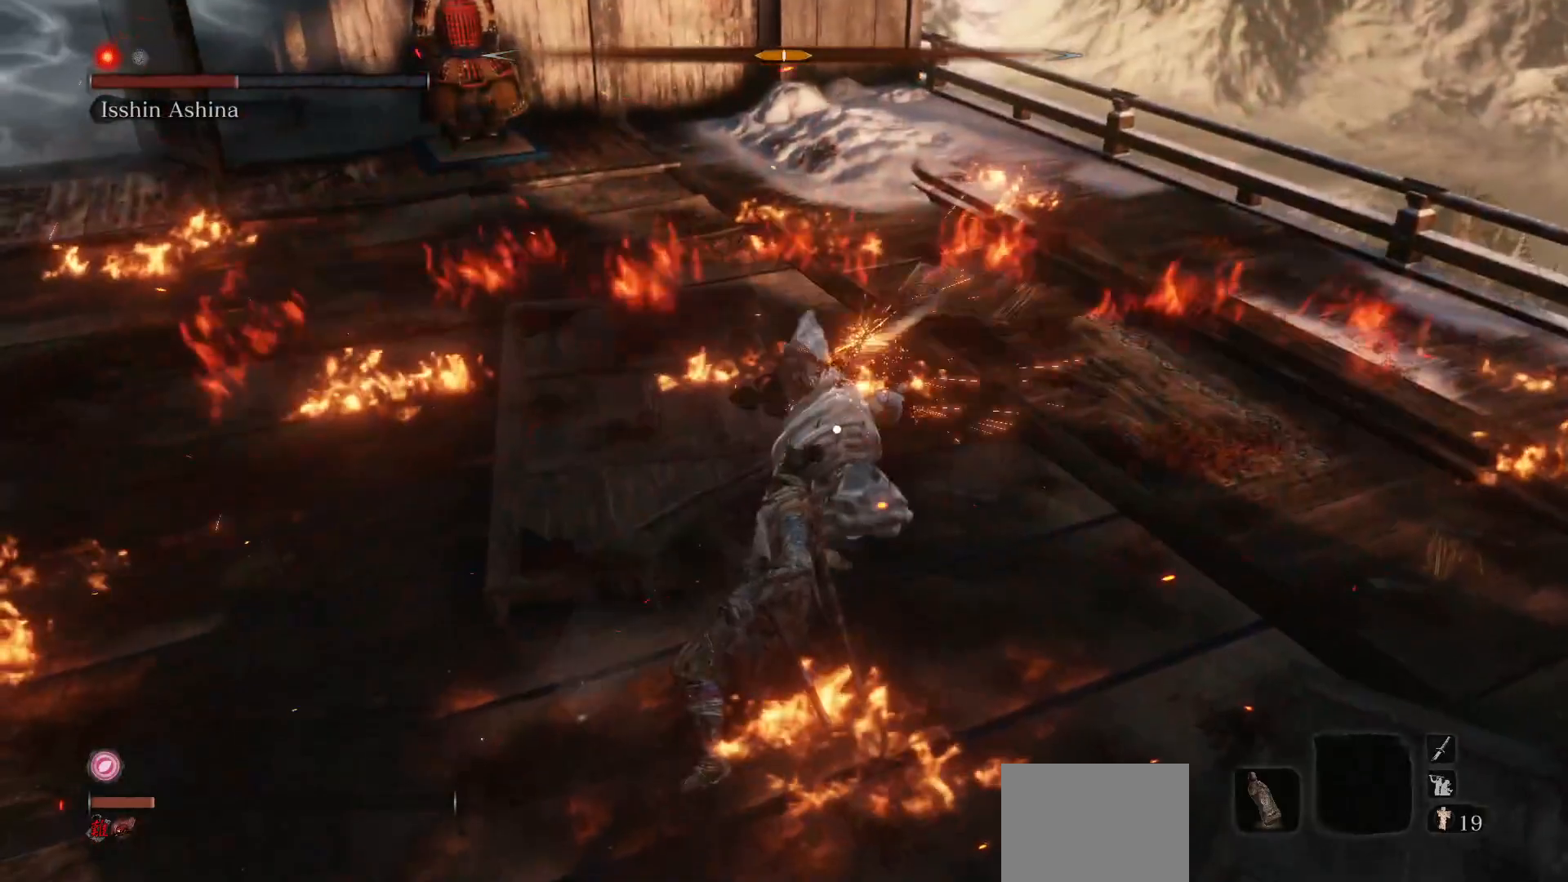
{"buttons": [], "left_stick": "up", "right_stick": "center", "events": [[67, "left_stick", "up"], [317, "B", "down"], [433, "B", "up"]]}
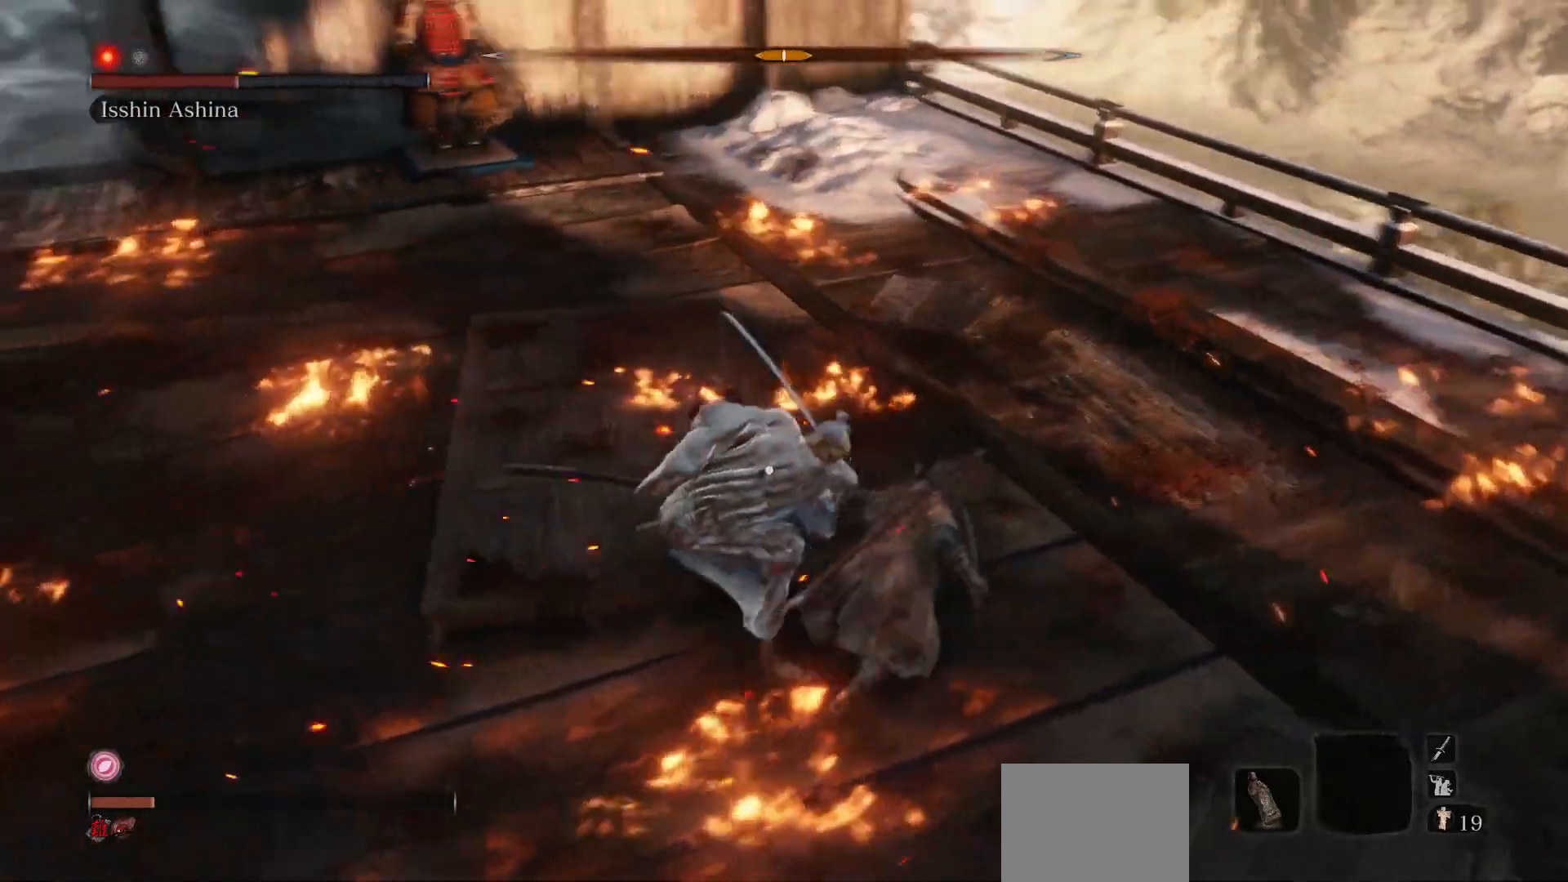
{"buttons": [], "left_stick": "right", "right_stick": "center", "events": [[283, "left_stick", "up-right"], [450, "left_stick", "right"]]}
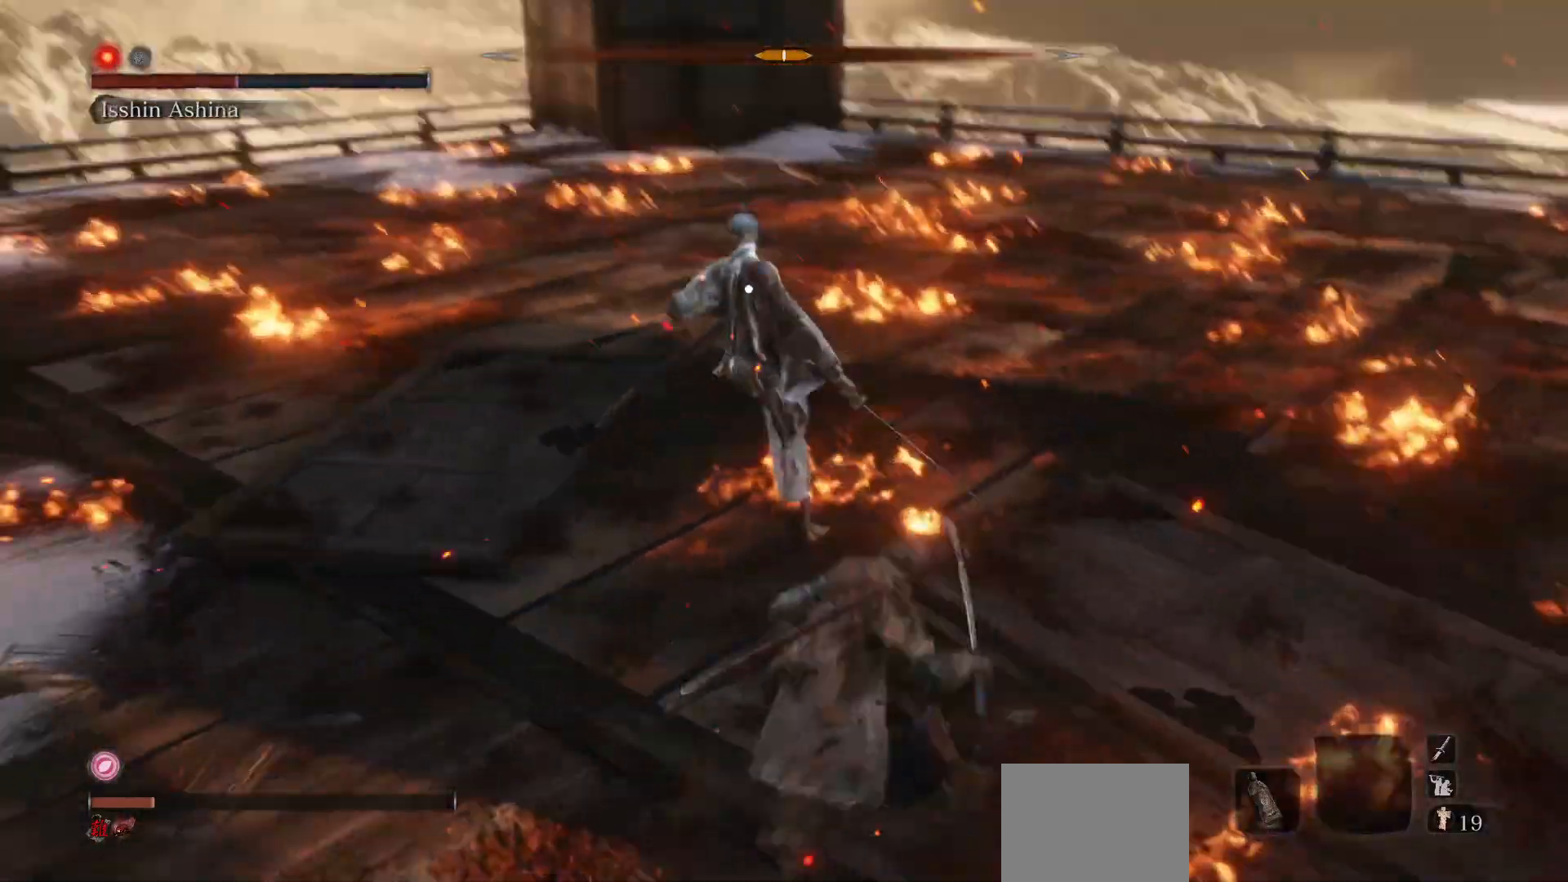
{"buttons": [], "left_stick": "right", "right_stick": "center", "events": []}
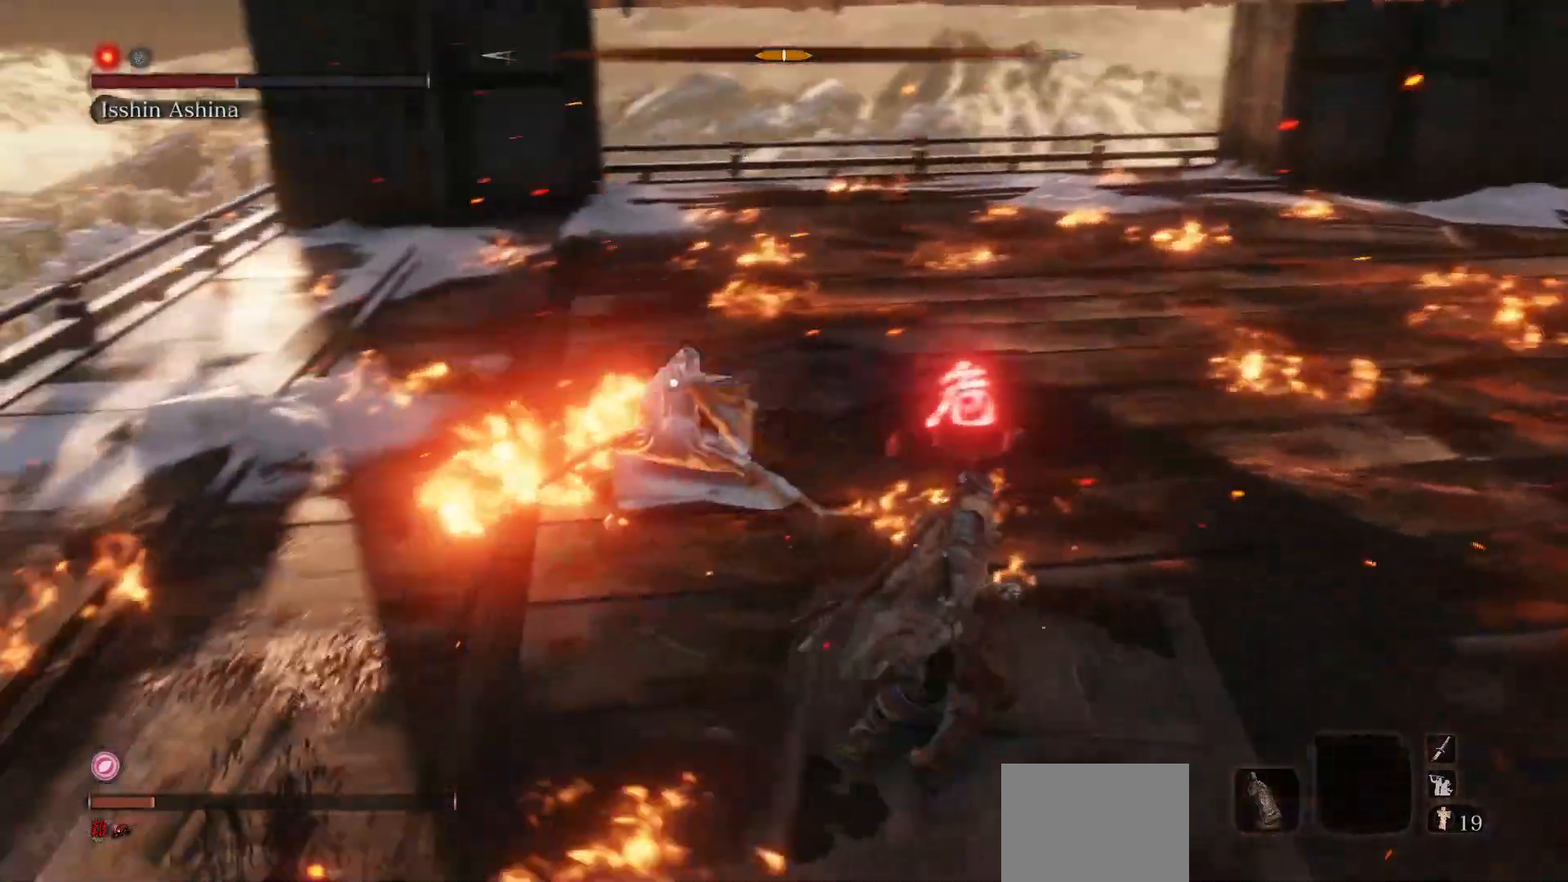
{"buttons": [], "left_stick": "right", "right_stick": "center", "events": []}
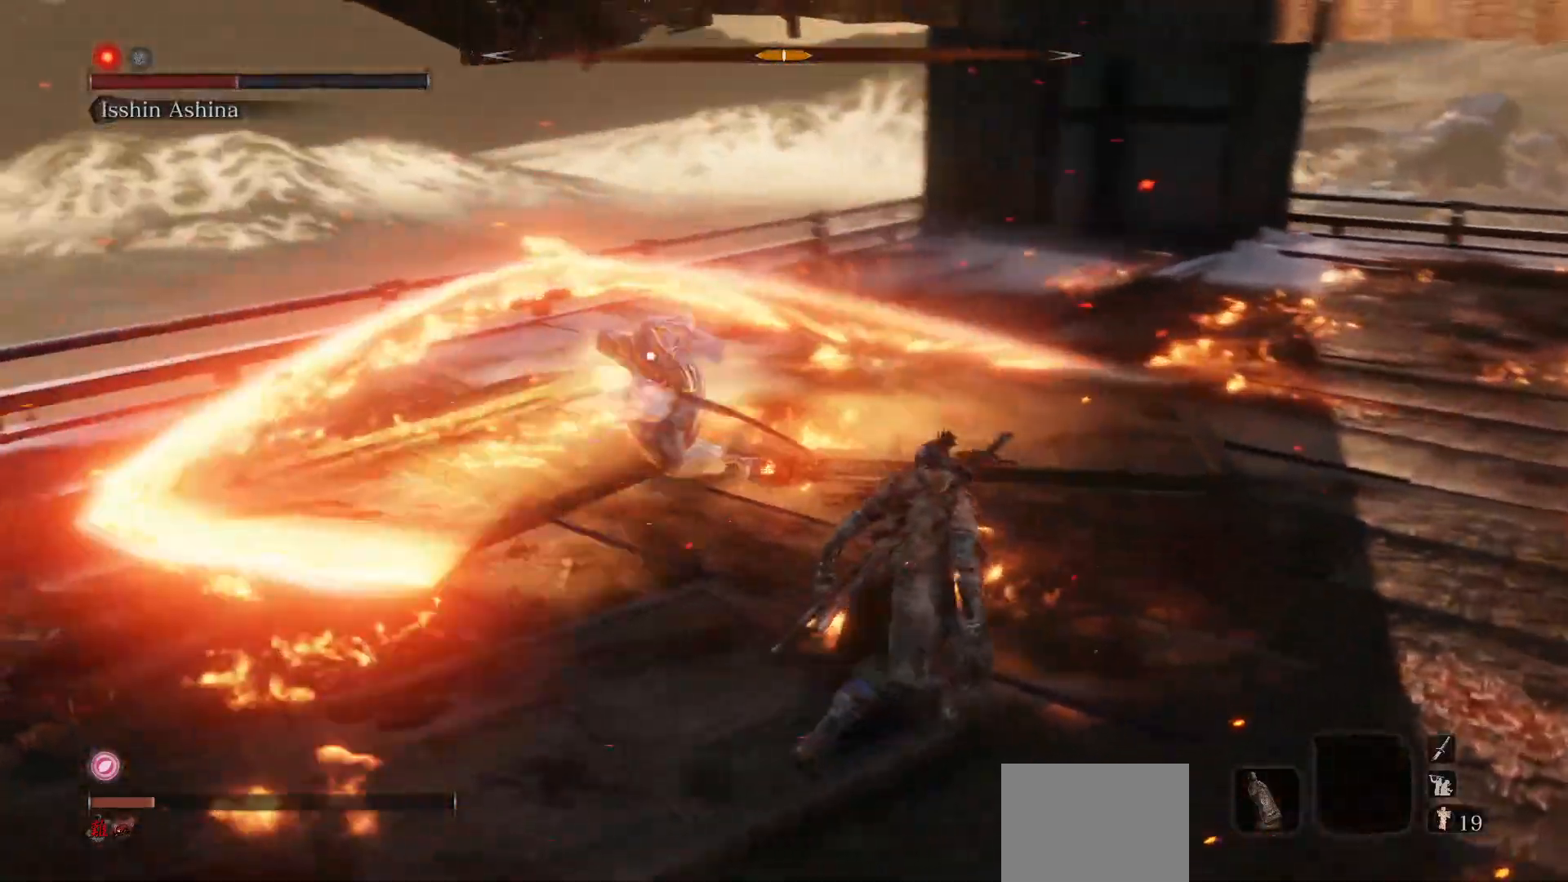
{"buttons": ["R1"], "left_stick": "center", "right_stick": "center", "events": [[150, "R1", "down"], [300, "left_stick", "center"]]}
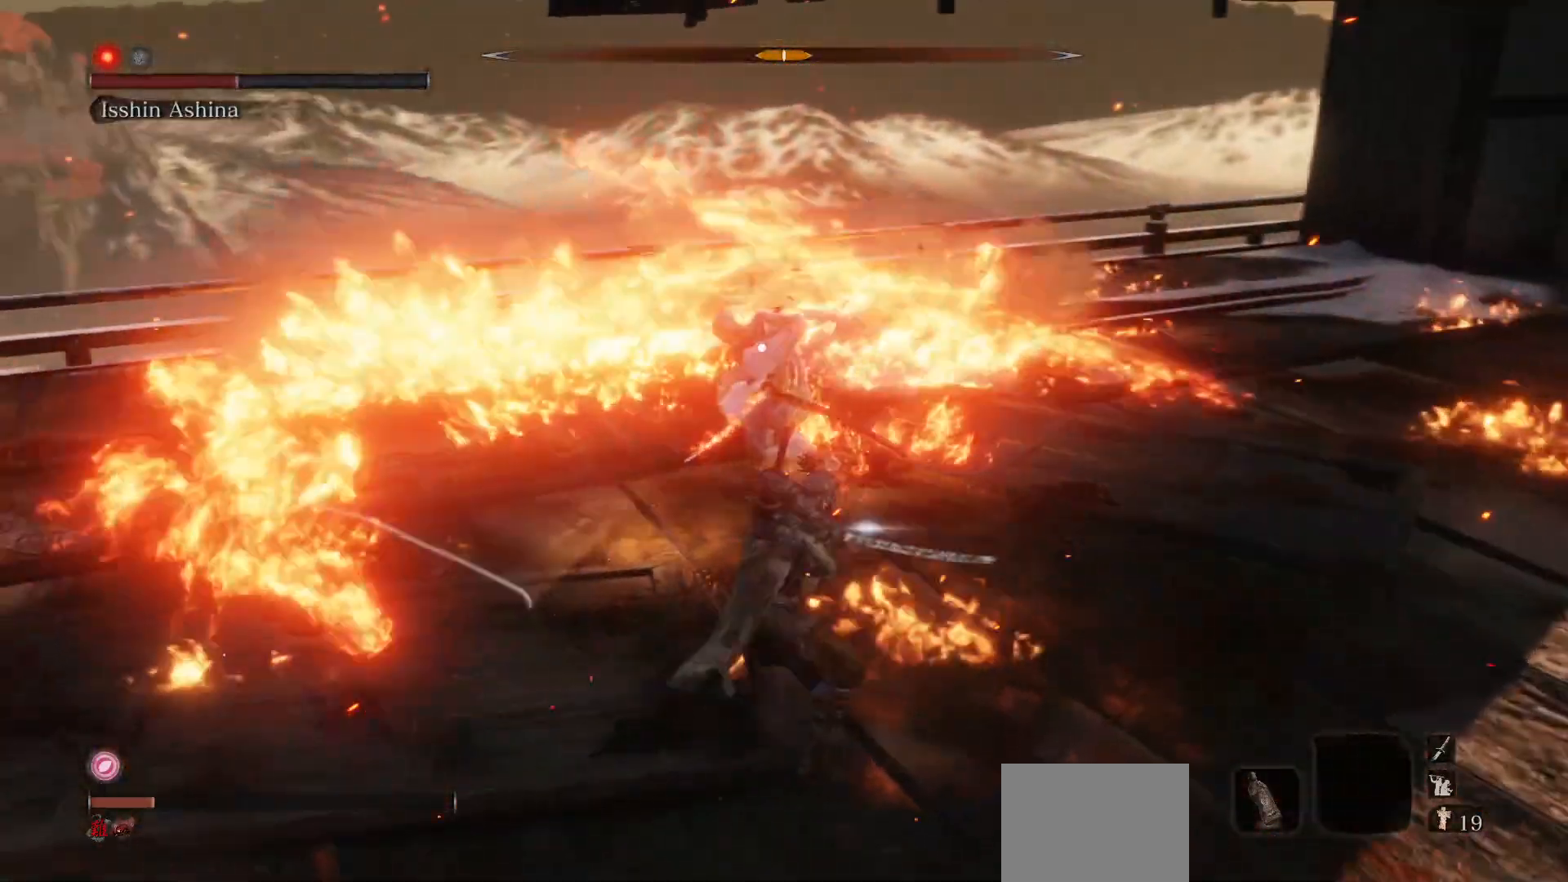
{"buttons": ["R1"], "left_stick": "center", "right_stick": "center", "events": []}
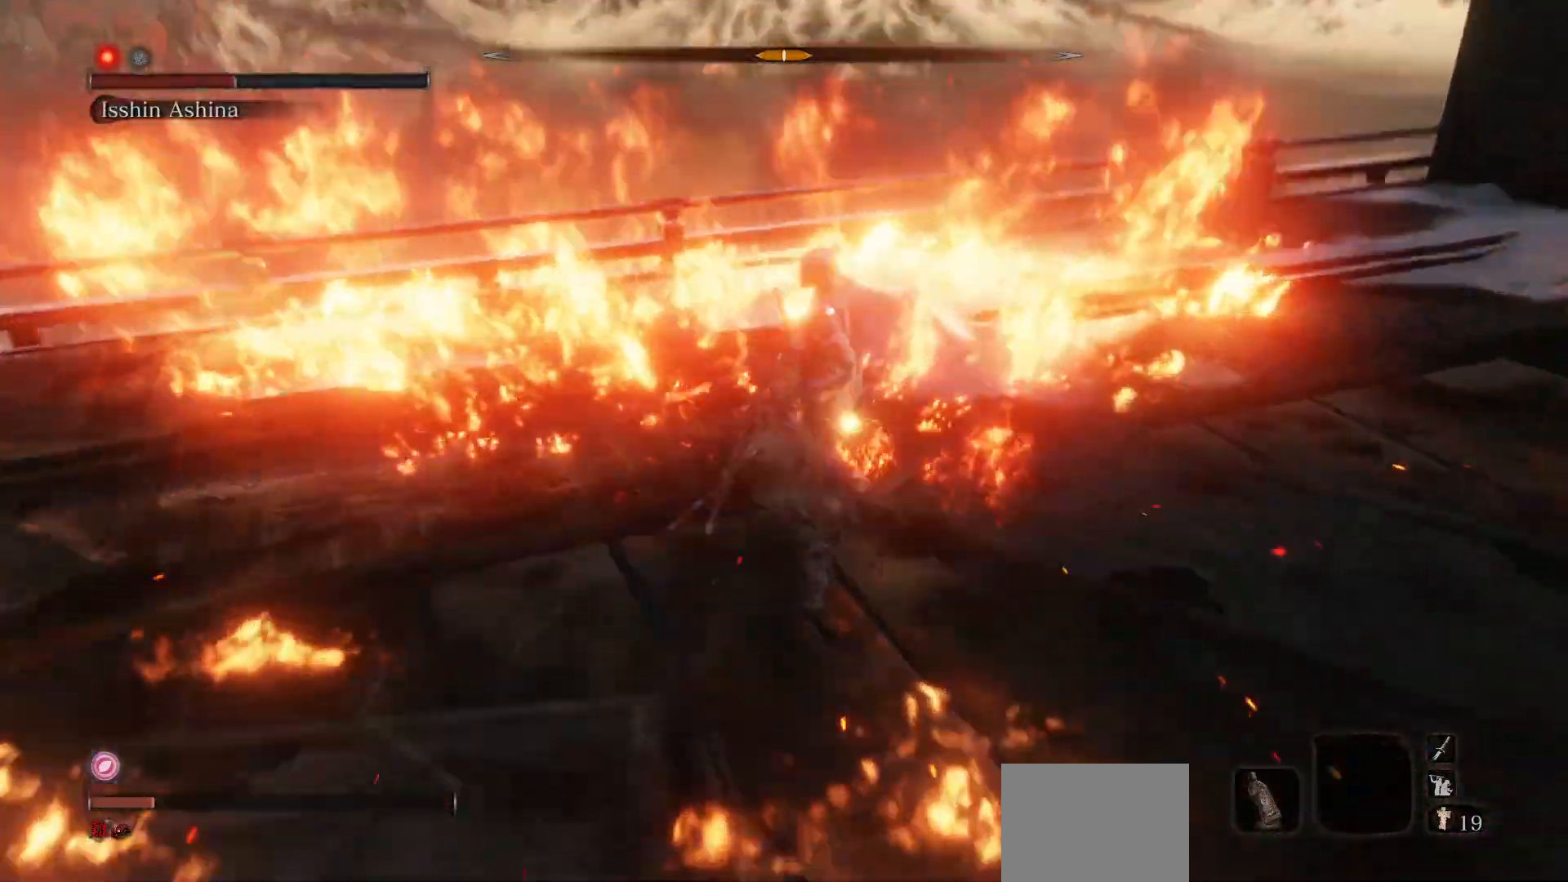
{"buttons": [], "left_stick": "center", "right_stick": "center", "events": [[100, "R1", "up"], [217, "R1", "down"], [367, "R1", "up"]]}
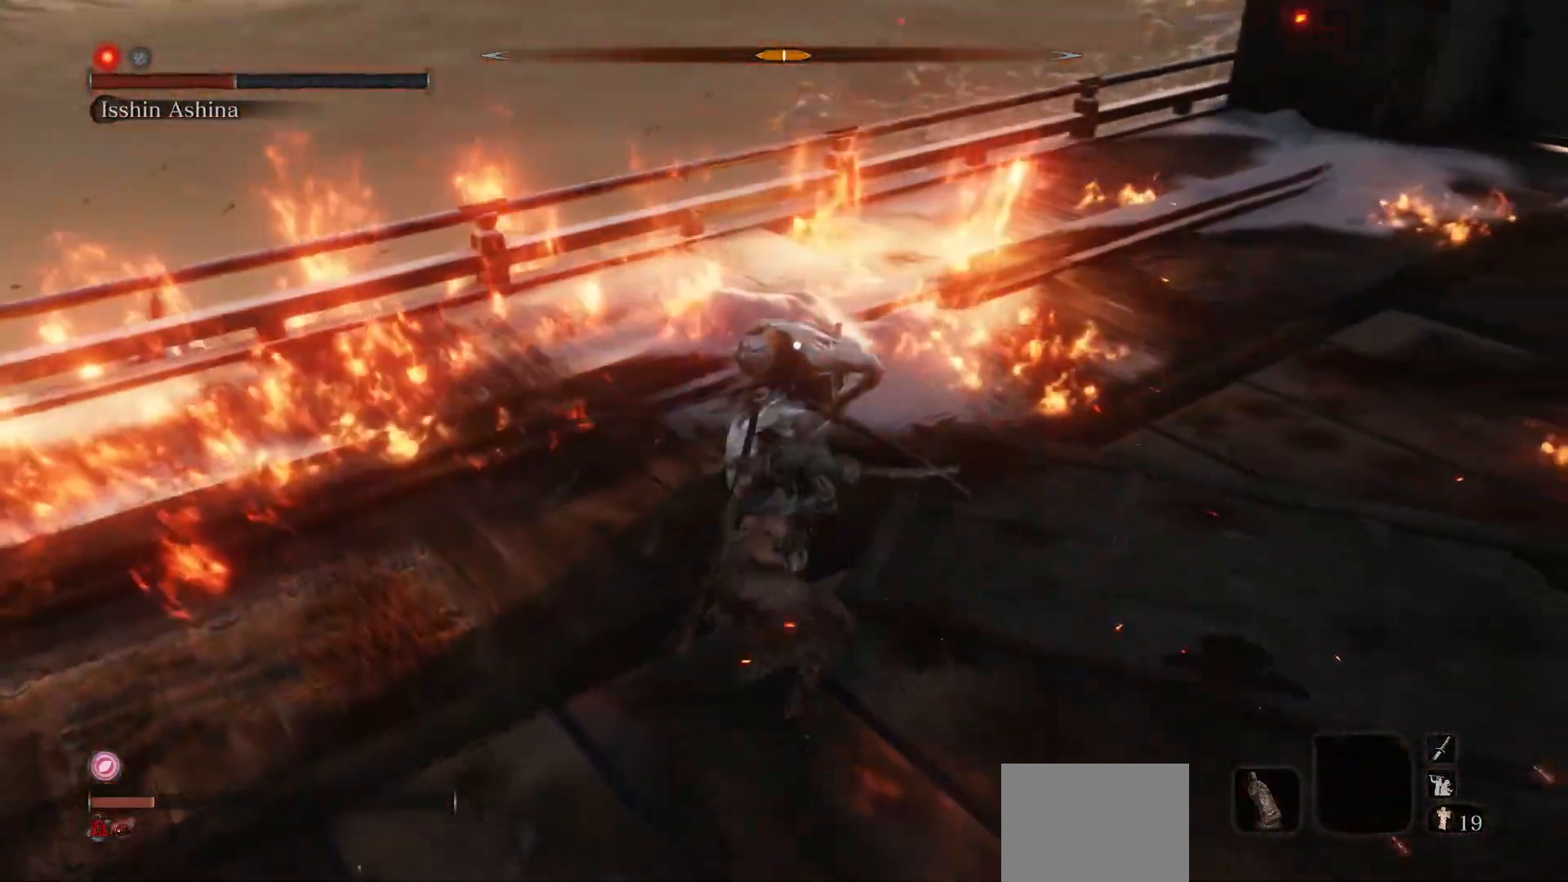
{"buttons": [], "left_stick": "center", "right_stick": "center", "events": []}
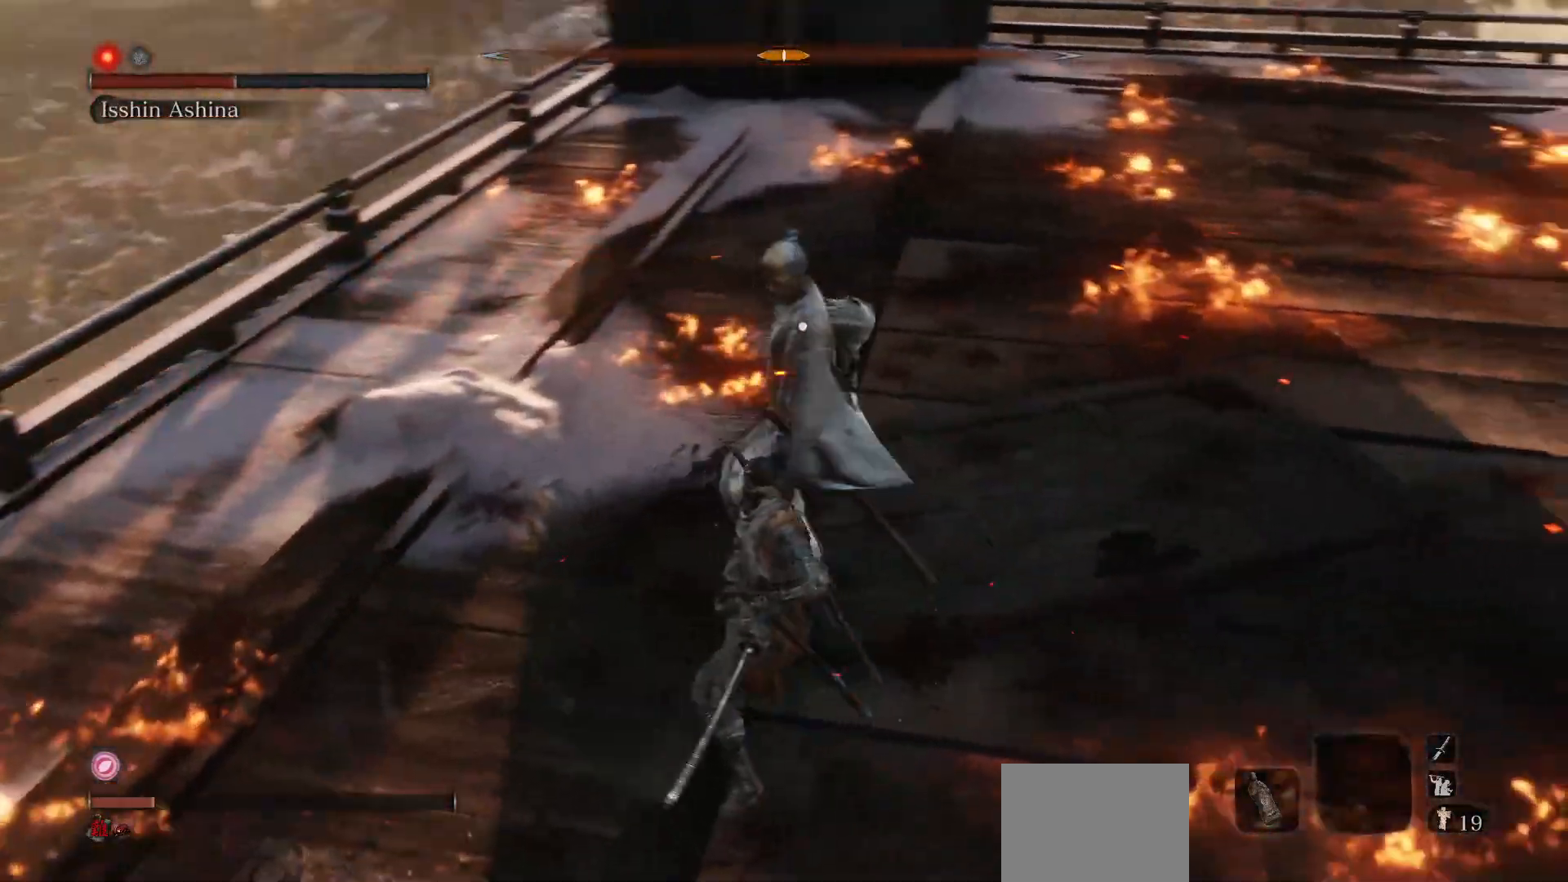
{"buttons": ["L1"], "left_stick": "up-right", "right_stick": "center", "events": [[100, "left_stick", "right"], [283, "left_stick", "up-right"], [383, "L1", "down"]]}
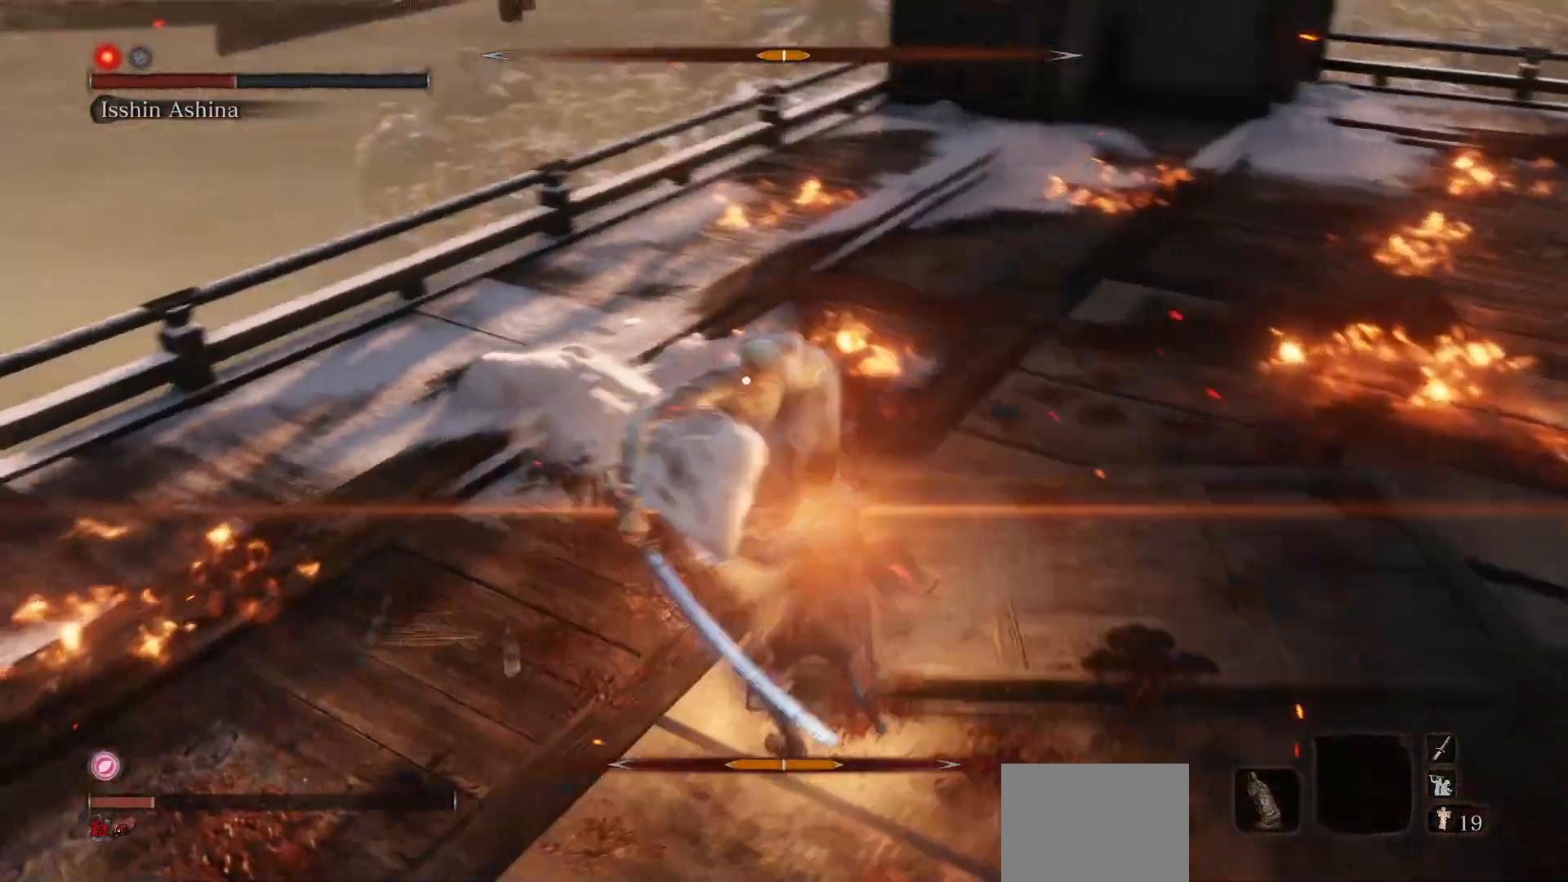
{"buttons": [], "left_stick": "center", "right_stick": "center", "events": [[17, "L1", "up"], [50, "left_stick", "center"], [200, "R1", "down"], [300, "R1", "up"]]}
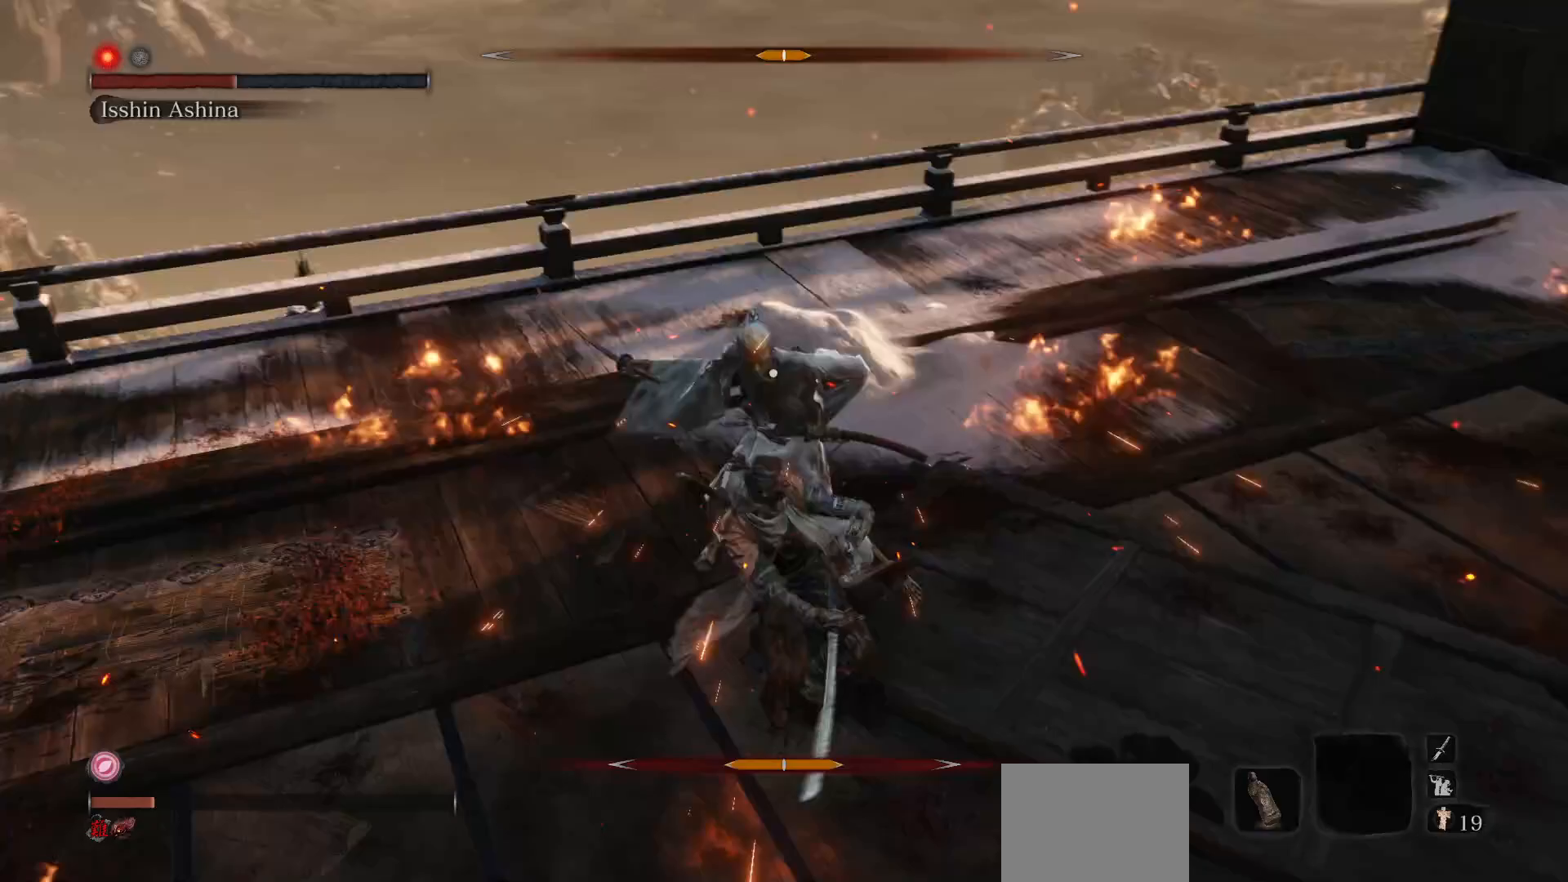
{"buttons": ["R1"], "left_stick": "right", "right_stick": "center", "events": [[83, "left_stick", "right"], [450, "R1", "down"]]}
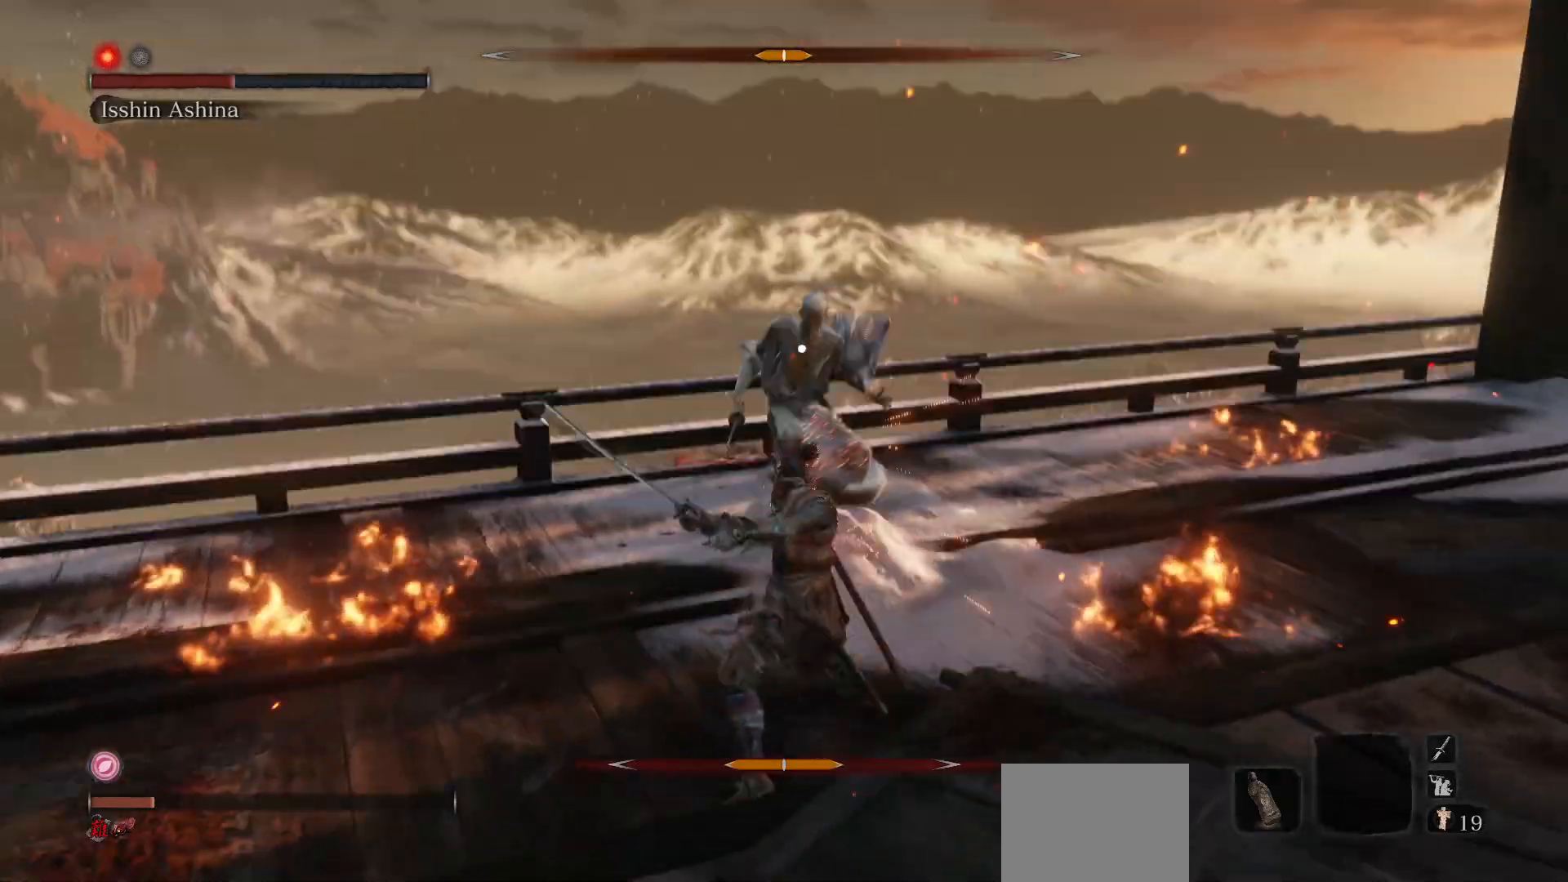
{"buttons": [], "left_stick": "down-right", "right_stick": "center", "events": [[33, "left_stick", "center"], [67, "R1", "up"], [400, "left_stick", "down-right"]]}